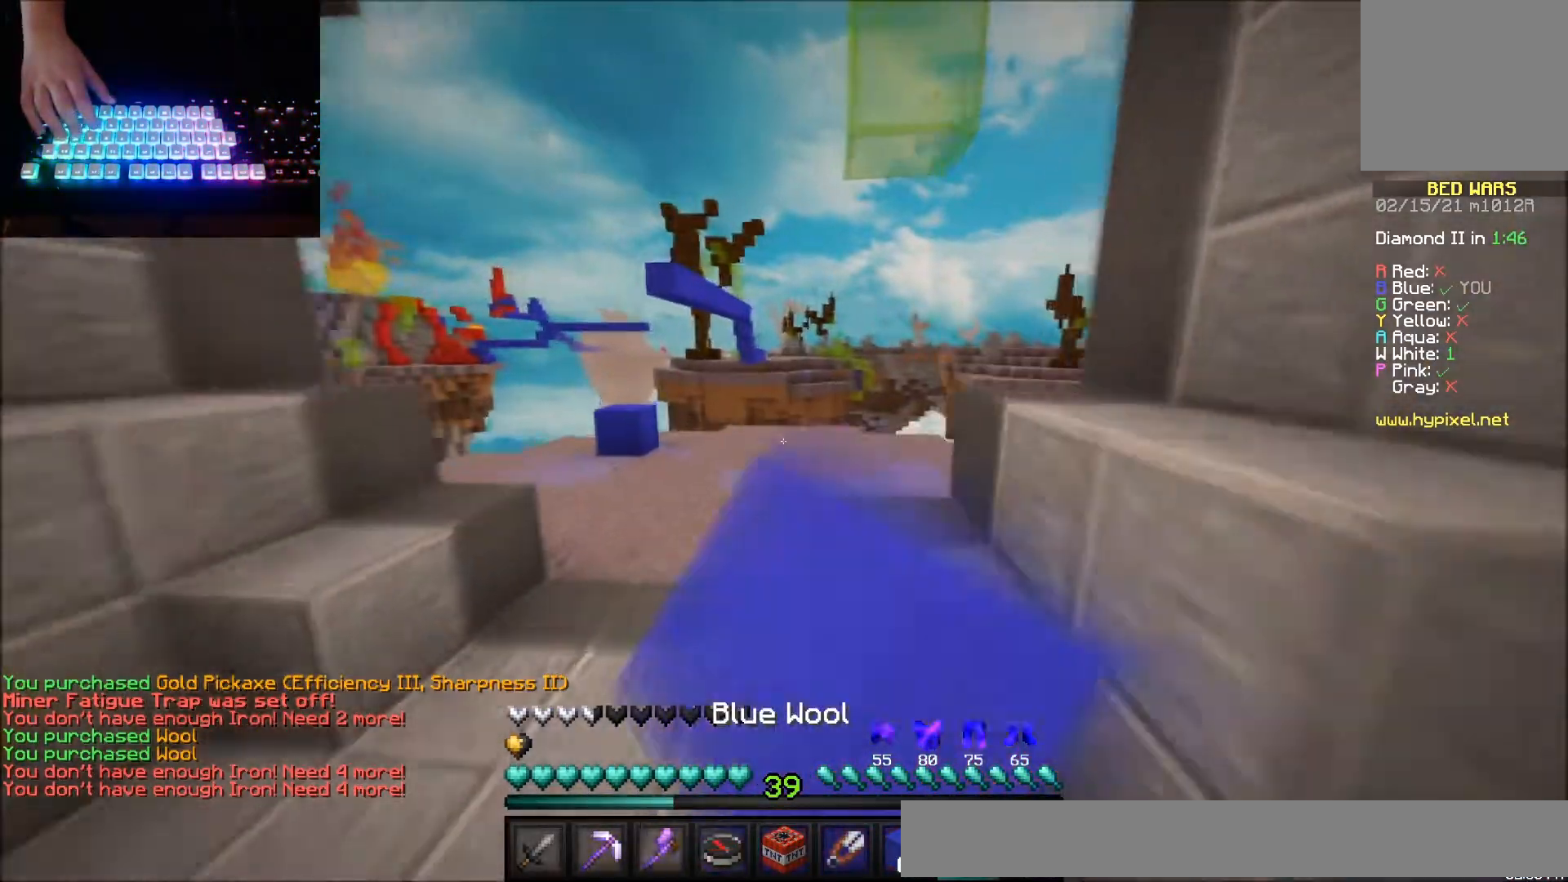
Gameplay with keyboard and mouse; each line is a JSON object with the keys and mouse buttons held at the frame after it. "events" lists presses ("down") and releases ("up") of "down", "left", "right", "up", "mouse_left" and "mouse_right" between this image and that frame as [ms after this image, input, new state], when the widget could be followed in between. "mouse_left", "mouse_right" = the "left", "right" buttons of the "mouse" list. No other keys are recorded. Fast repeated clicks can show as one long hold. Mouse movement is not recorded.
{"keys": ["left", "up"], "mouse": [], "events": [[67, "mouse_left", "down"], [167, "mouse_left", "up"], [234, "left", "down"]]}
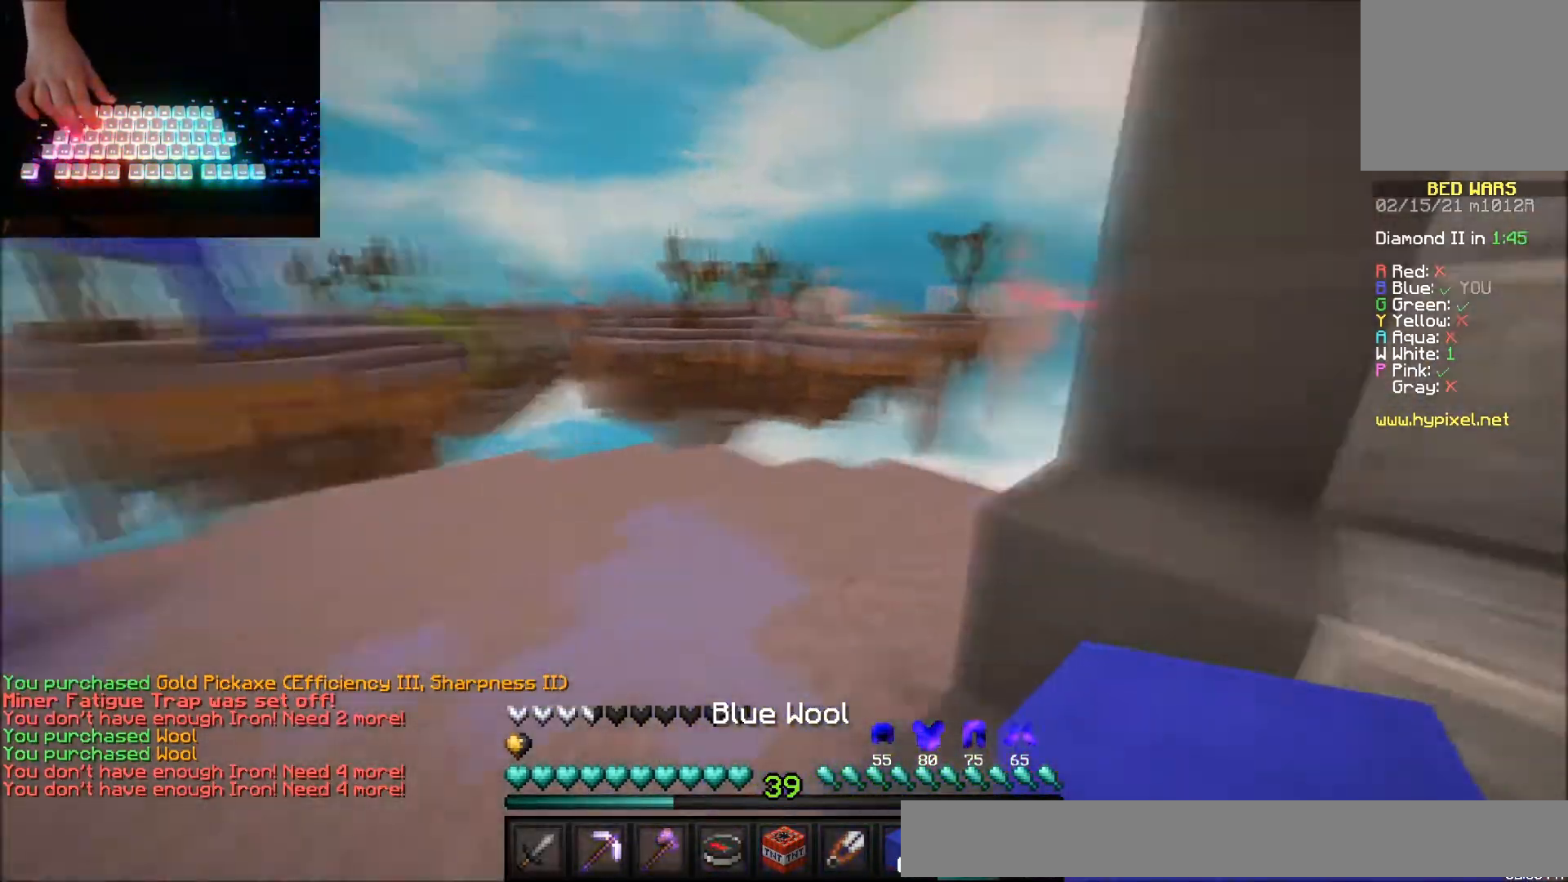
{"keys": ["up"], "mouse": ["left"], "events": [[100, "left", "up"], [500, "mouse_left", "down"]]}
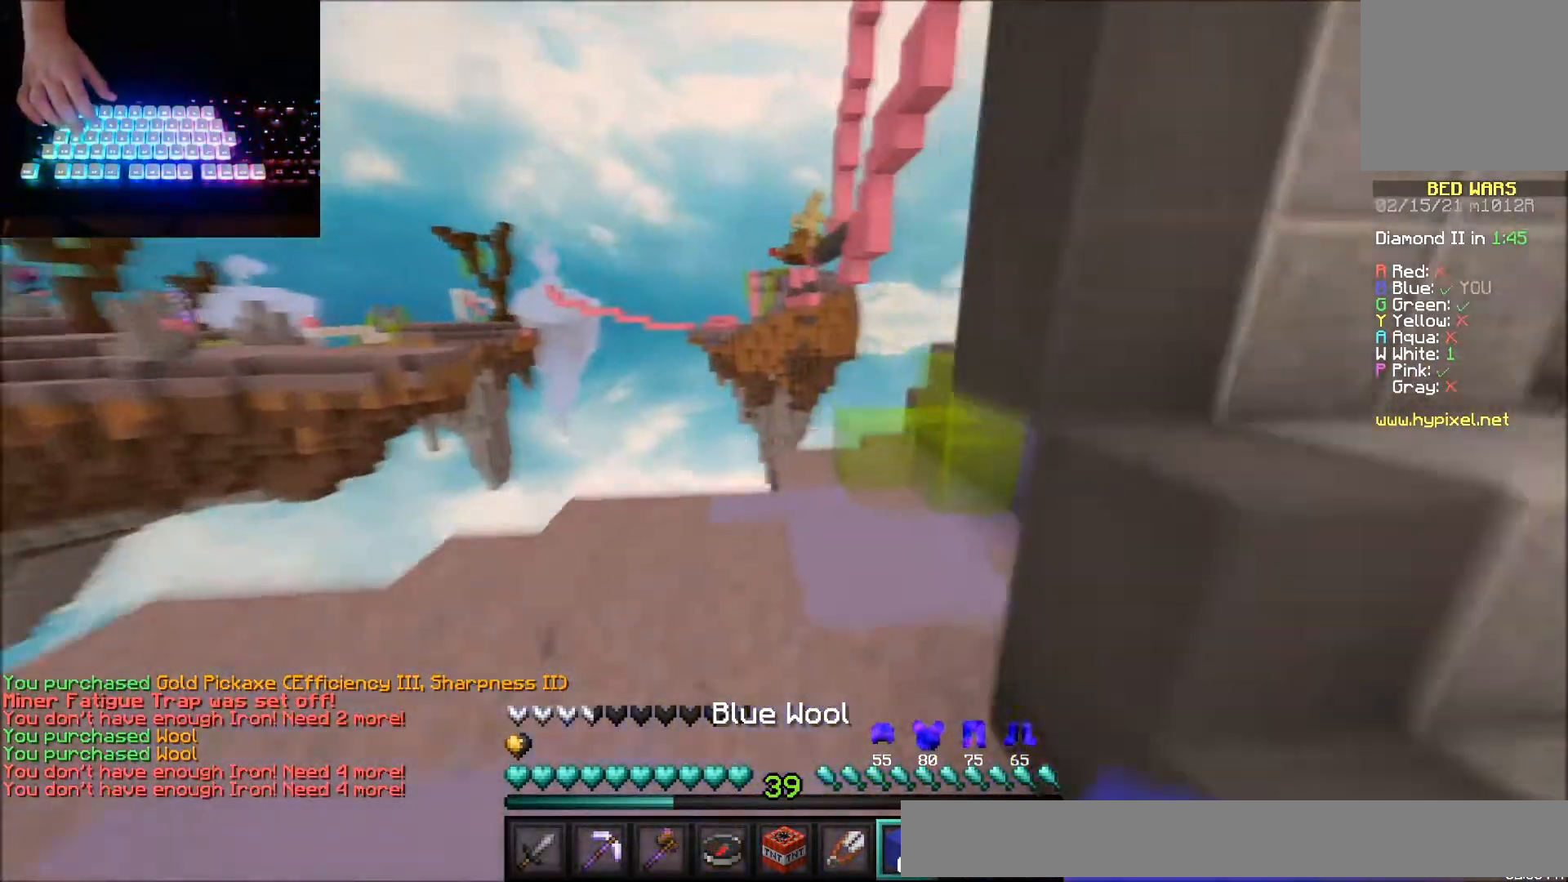
{"keys": ["up"], "mouse": [], "events": [[33, "right", "down"], [100, "mouse_left", "up"], [167, "right", "up"], [200, "mouse_left", "down"], [267, "mouse_left", "up"]]}
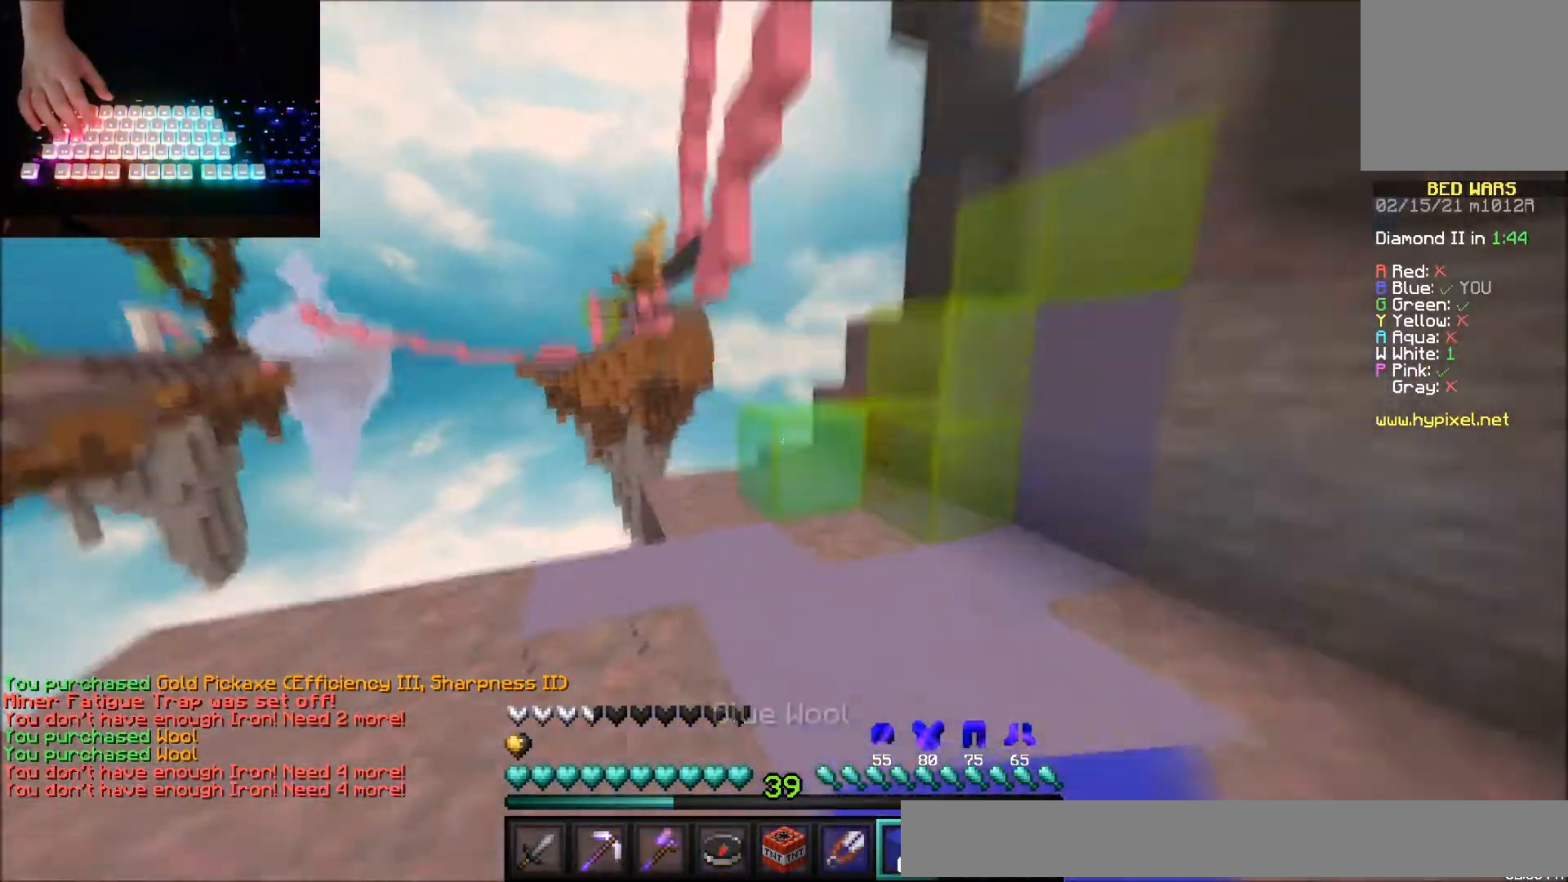
{"keys": ["right"], "mouse": [], "events": [[66, "right", "down"], [200, "right", "up"], [300, "mouse_right", "down"], [367, "mouse_right", "up"], [367, "up", "up"], [400, "mouse_right", "down"], [467, "mouse_right", "up"], [467, "right", "down"]]}
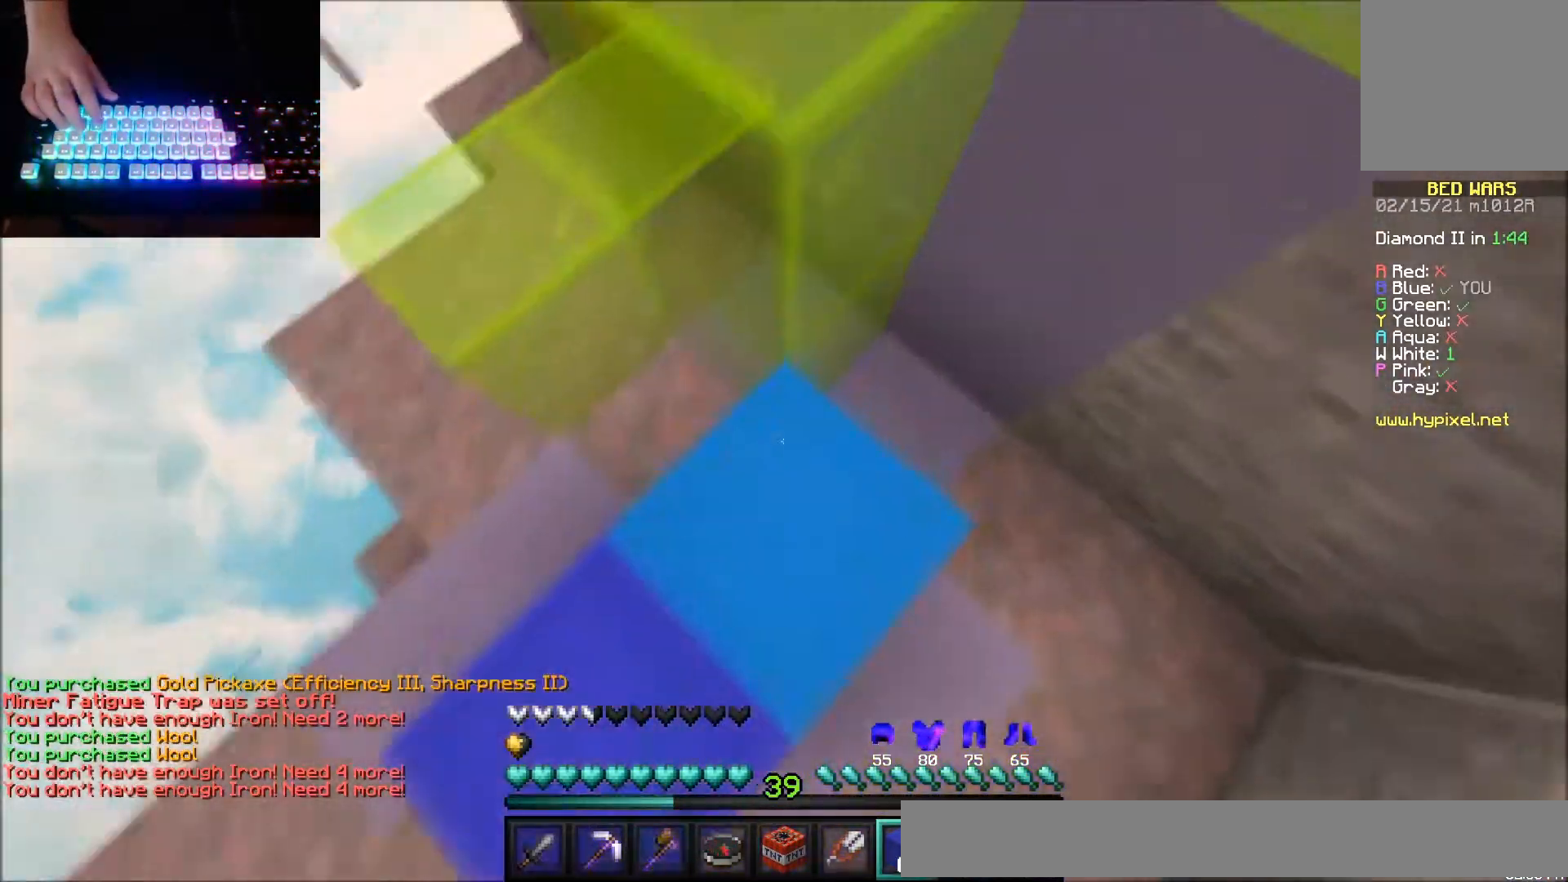
{"keys": [], "mouse": ["right"], "events": [[67, "mouse_right", "down"], [134, "mouse_right", "up"], [134, "right", "up"], [200, "mouse_right", "down"], [267, "mouse_right", "up"], [300, "mouse_right", "down"], [334, "left", "down"], [367, "mouse_right", "up"], [367, "up", "down"], [401, "mouse_right", "down"], [434, "mouse_right", "up"], [467, "mouse_right", "down"], [467, "up", "up"], [501, "left", "up"]]}
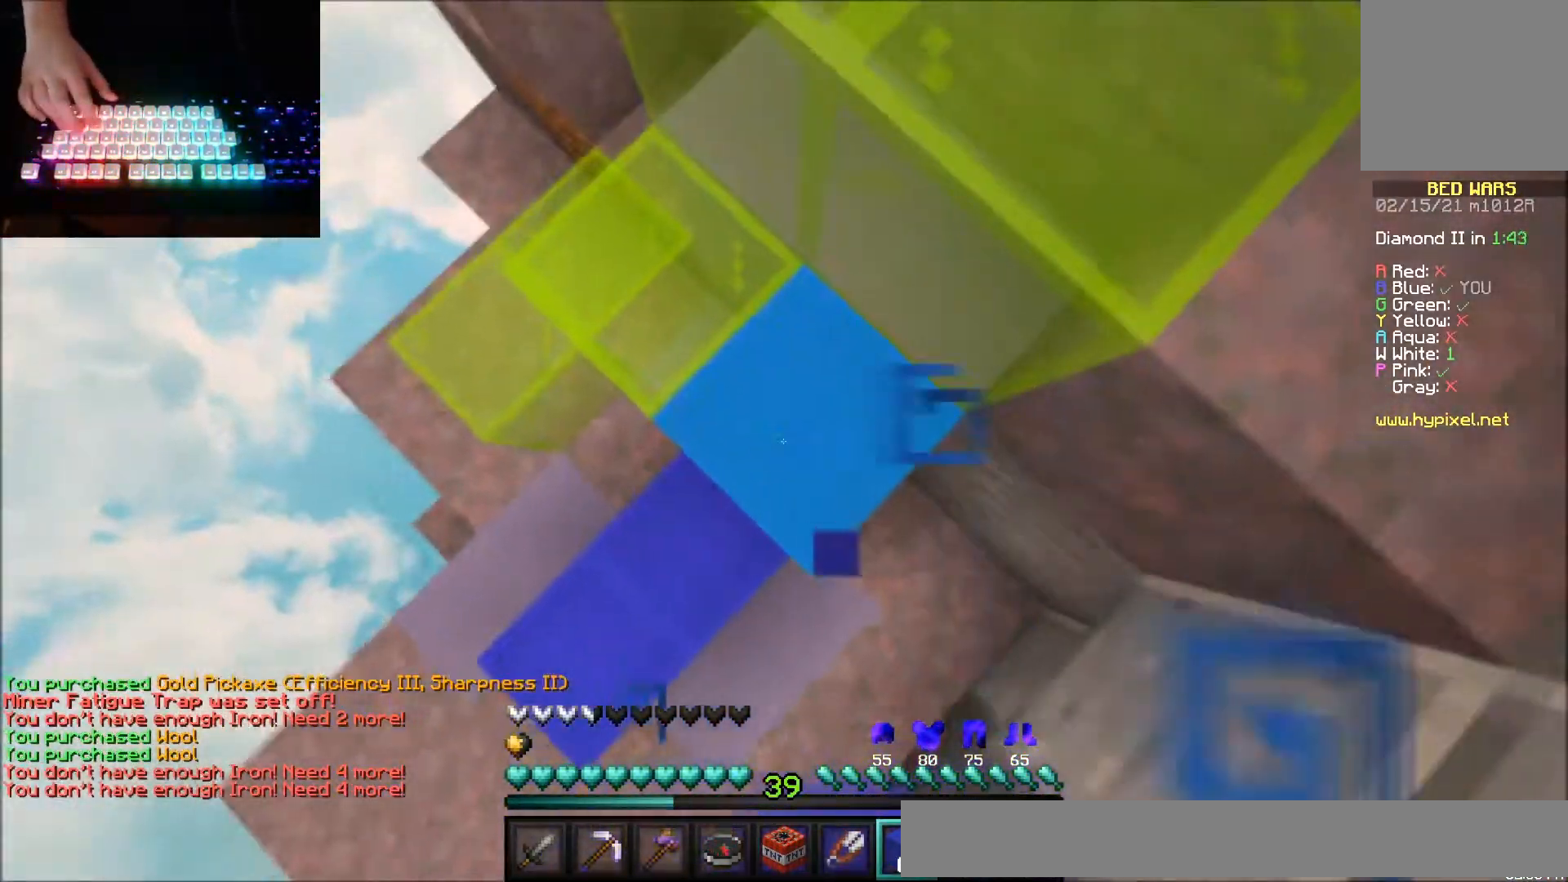
{"keys": [], "mouse": ["right"], "events": [[33, "mouse_right", "up"], [66, "mouse_right", "down"], [100, "mouse_right", "up"], [133, "up", "down"], [166, "mouse_right", "down"], [233, "mouse_right", "up"], [267, "mouse_right", "down"], [300, "mouse_right", "up"], [367, "right", "down"], [400, "mouse_right", "down"], [467, "mouse_right", "up"], [467, "up", "up"], [500, "mouse_right", "down"], [500, "right", "up"]]}
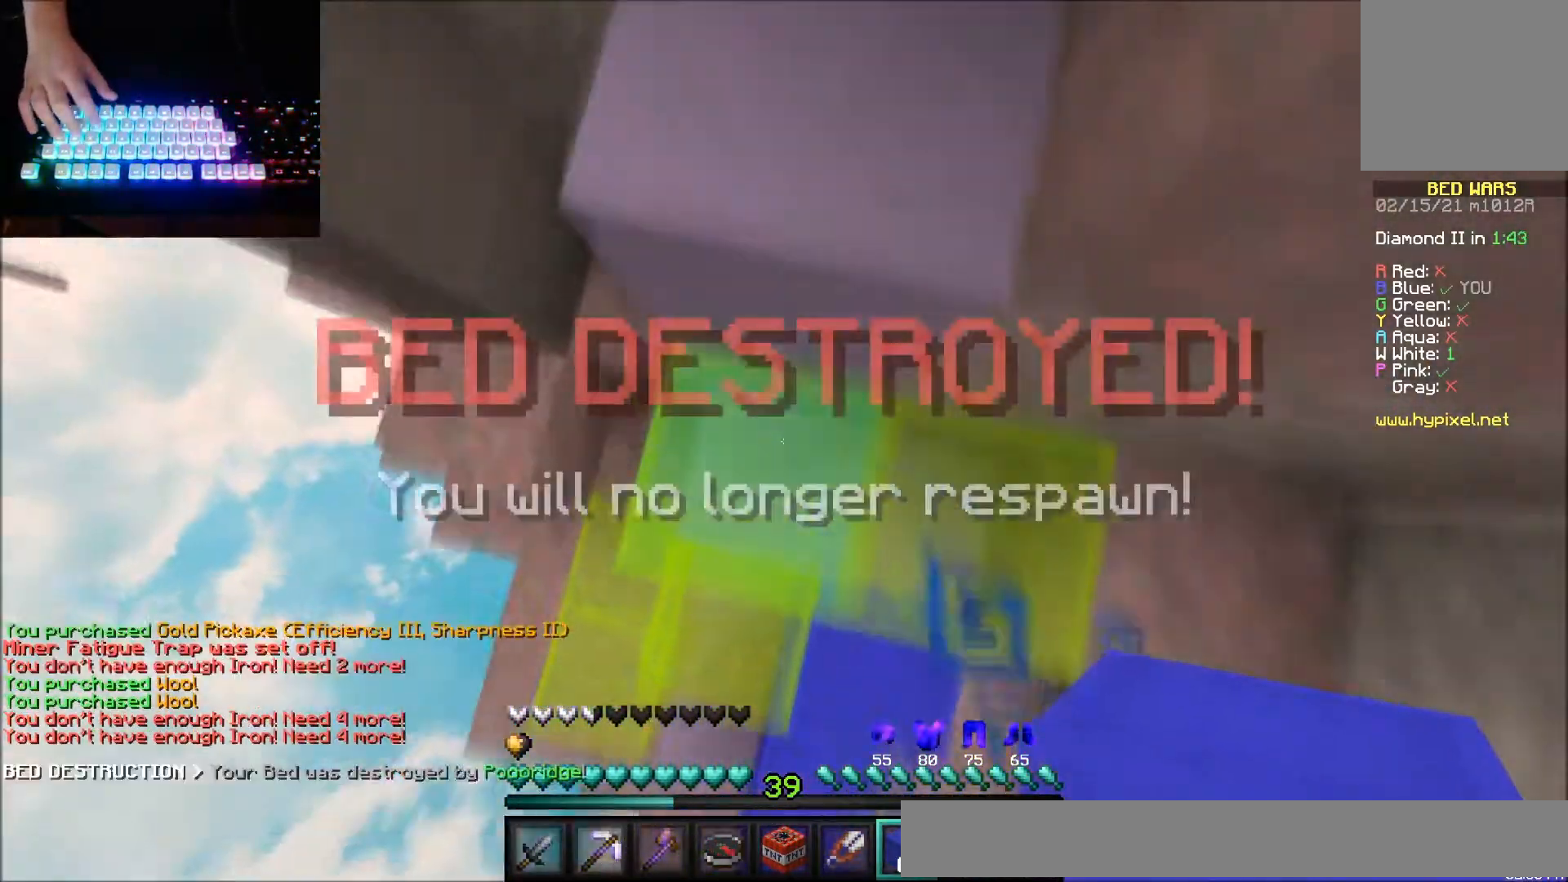
{"keys": ["right"], "mouse": ["right"], "events": [[33, "mouse_right", "up"], [100, "mouse_right", "down"], [167, "mouse_right", "up"], [200, "mouse_right", "down"], [234, "right", "down"], [267, "mouse_right", "up"], [300, "up", "down"], [334, "mouse_right", "down"], [367, "mouse_right", "up"], [367, "right", "up"], [401, "mouse_right", "down"], [467, "mouse_right", "up"], [501, "mouse_right", "down"], [501, "right", "down"], [501, "up", "up"]]}
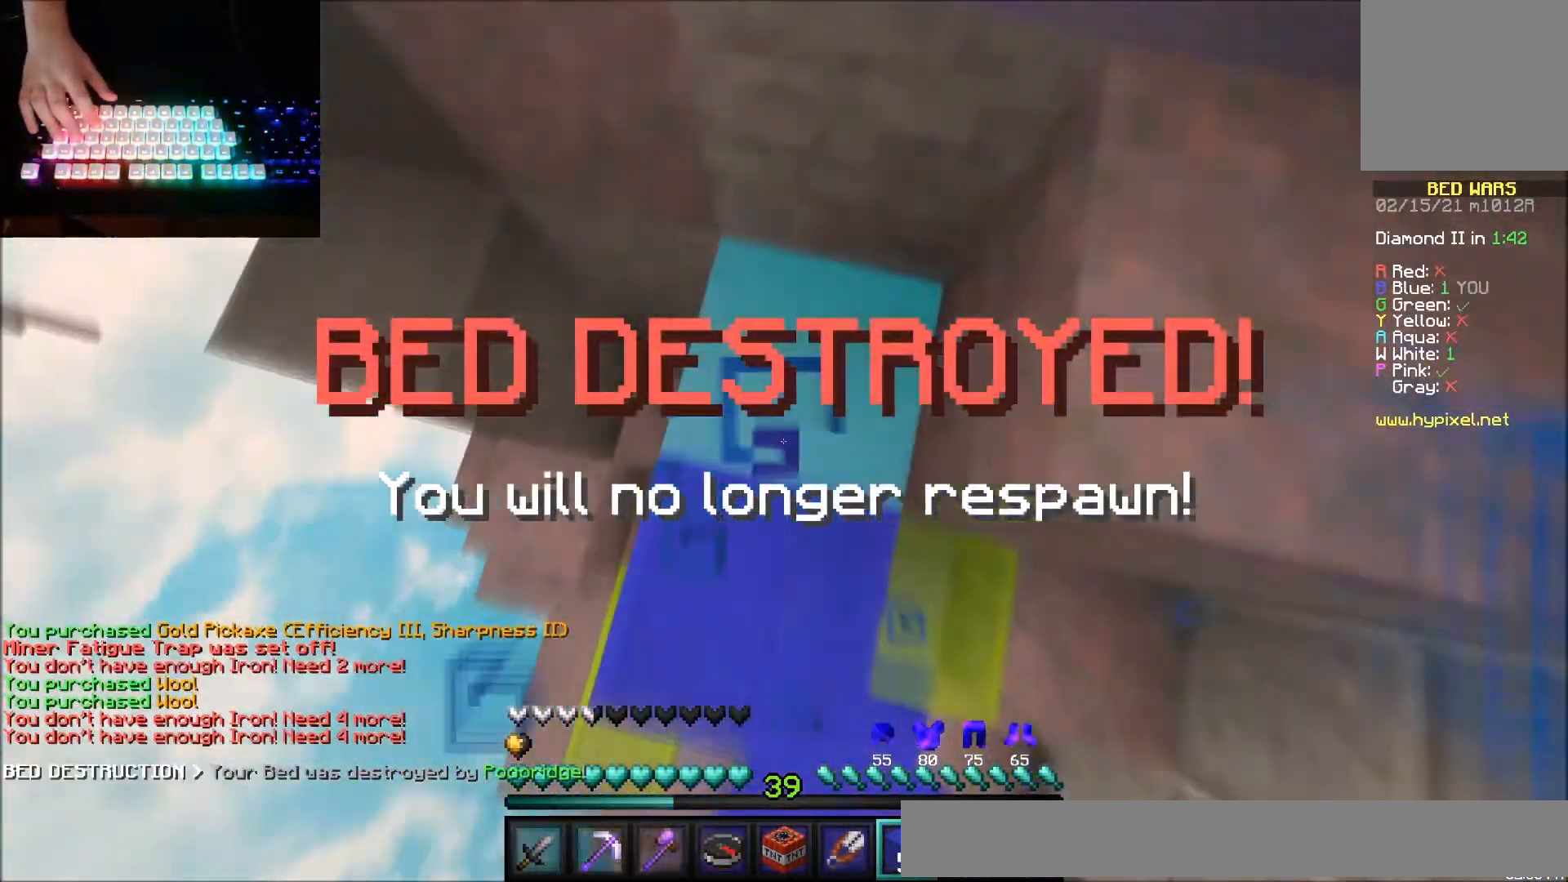
{"keys": [], "mouse": ["right"], "events": [[66, "mouse_right", "up"], [100, "up", "down"], [133, "mouse_right", "down"], [133, "right", "up"], [233, "mouse_right", "up"], [267, "up", "up"], [300, "mouse_right", "down"], [300, "right", "down"], [367, "mouse_right", "up"], [400, "mouse_right", "down"], [433, "right", "up"], [467, "mouse_right", "up"], [500, "mouse_right", "down"]]}
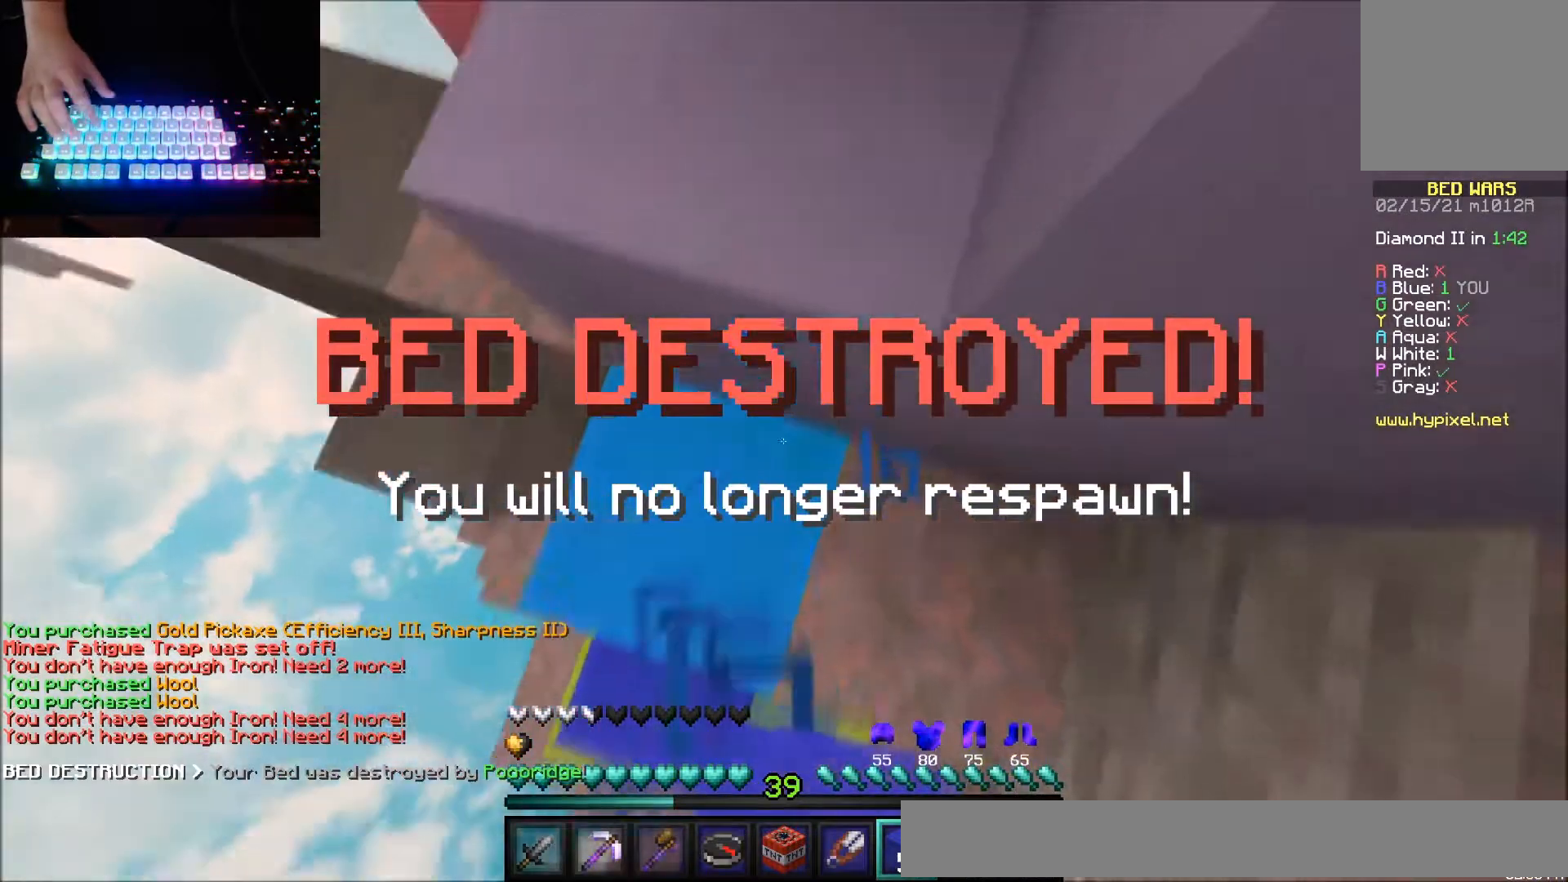
{"keys": ["right"], "mouse": [], "events": [[67, "mouse_right", "up"], [100, "mouse_right", "down"], [134, "mouse_right", "up"], [200, "mouse_right", "down"], [300, "mouse_right", "up"], [300, "up", "down"], [334, "mouse_right", "down"], [401, "mouse_right", "up"], [434, "mouse_right", "down"], [467, "mouse_right", "up"], [467, "right", "down"], [467, "up", "up"]]}
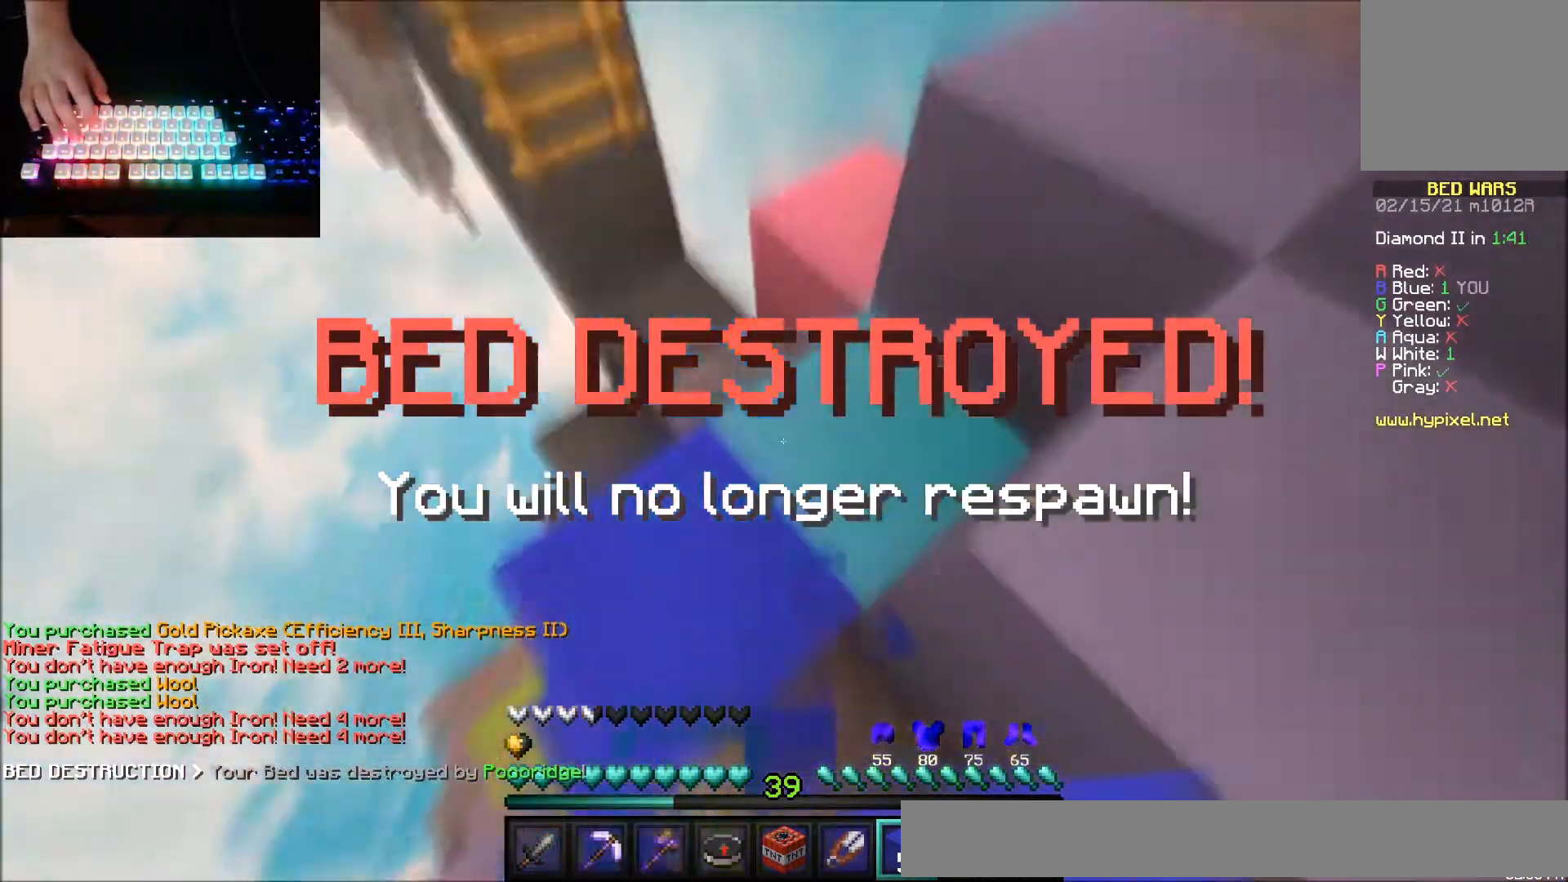
{"keys": [], "mouse": [], "events": [[100, "right", "up"], [233, "up", "down"], [467, "up", "up"]]}
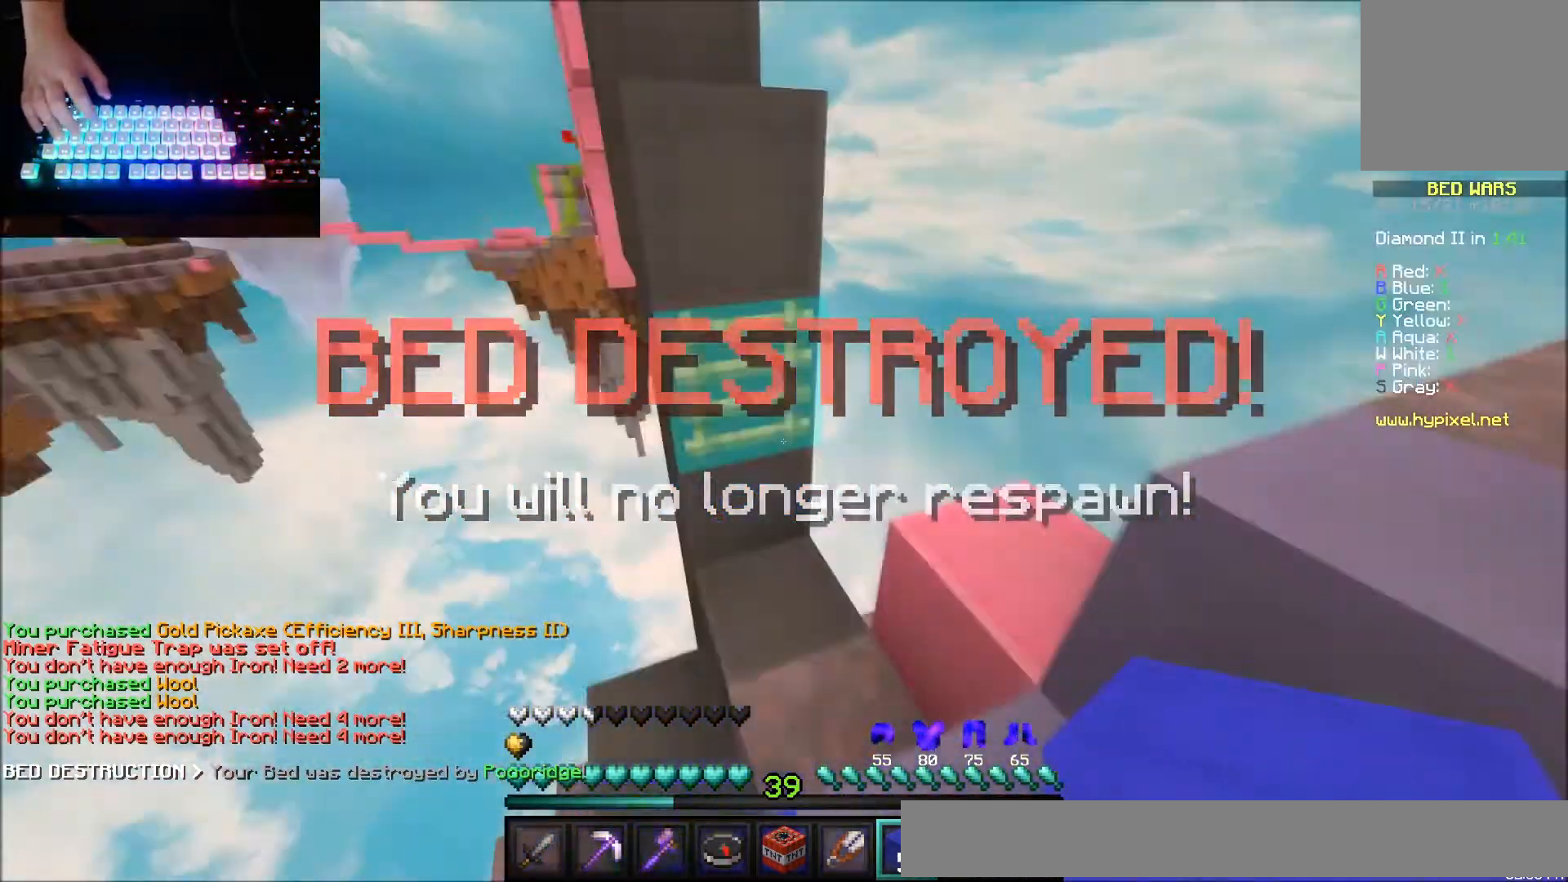
{"keys": ["up"], "mouse": ["right"], "events": [[67, "right", "down"], [200, "right", "up"], [334, "up", "down"], [501, "mouse_right", "down"]]}
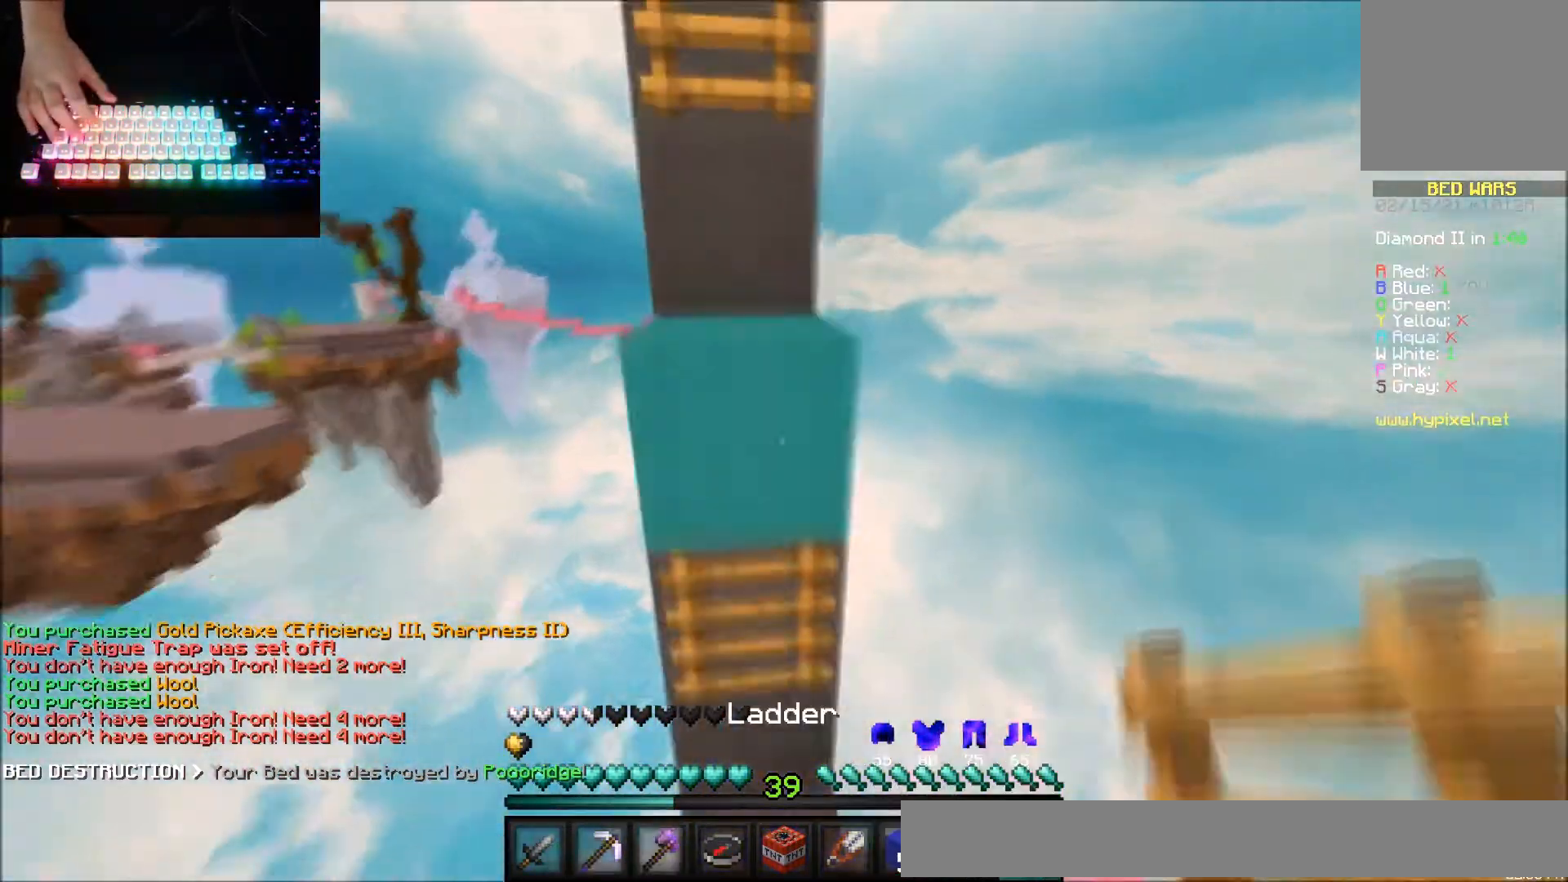
{"keys": ["up"], "mouse": [], "events": [[100, "mouse_right", "up"]]}
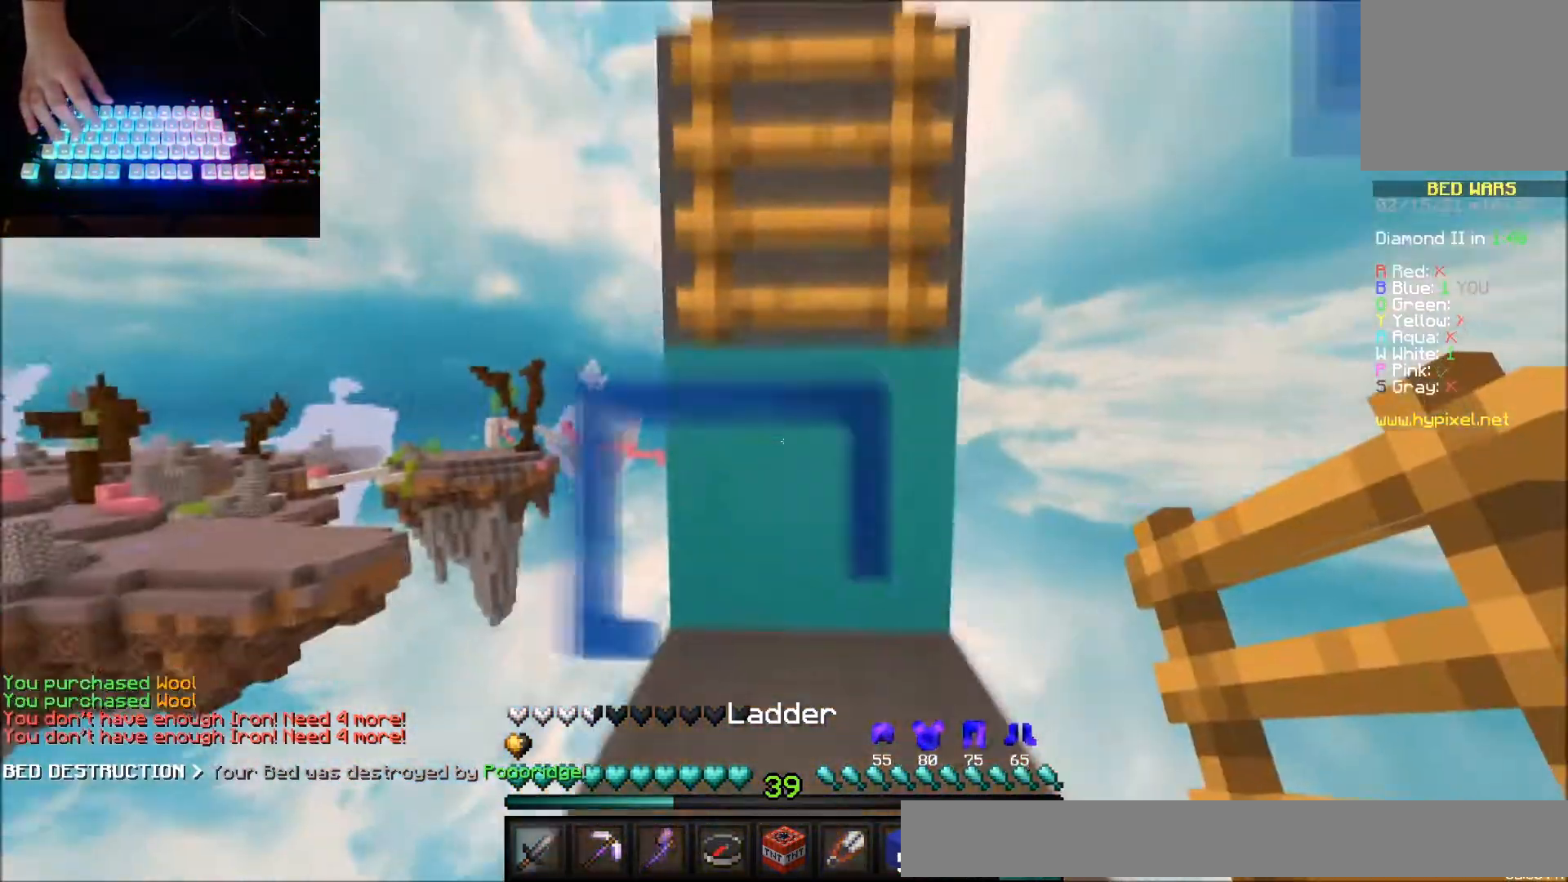
{"keys": ["up"], "mouse": [], "events": [[267, "up", "up"], [300, "mouse_right", "down"], [367, "mouse_right", "up"], [434, "up", "down"]]}
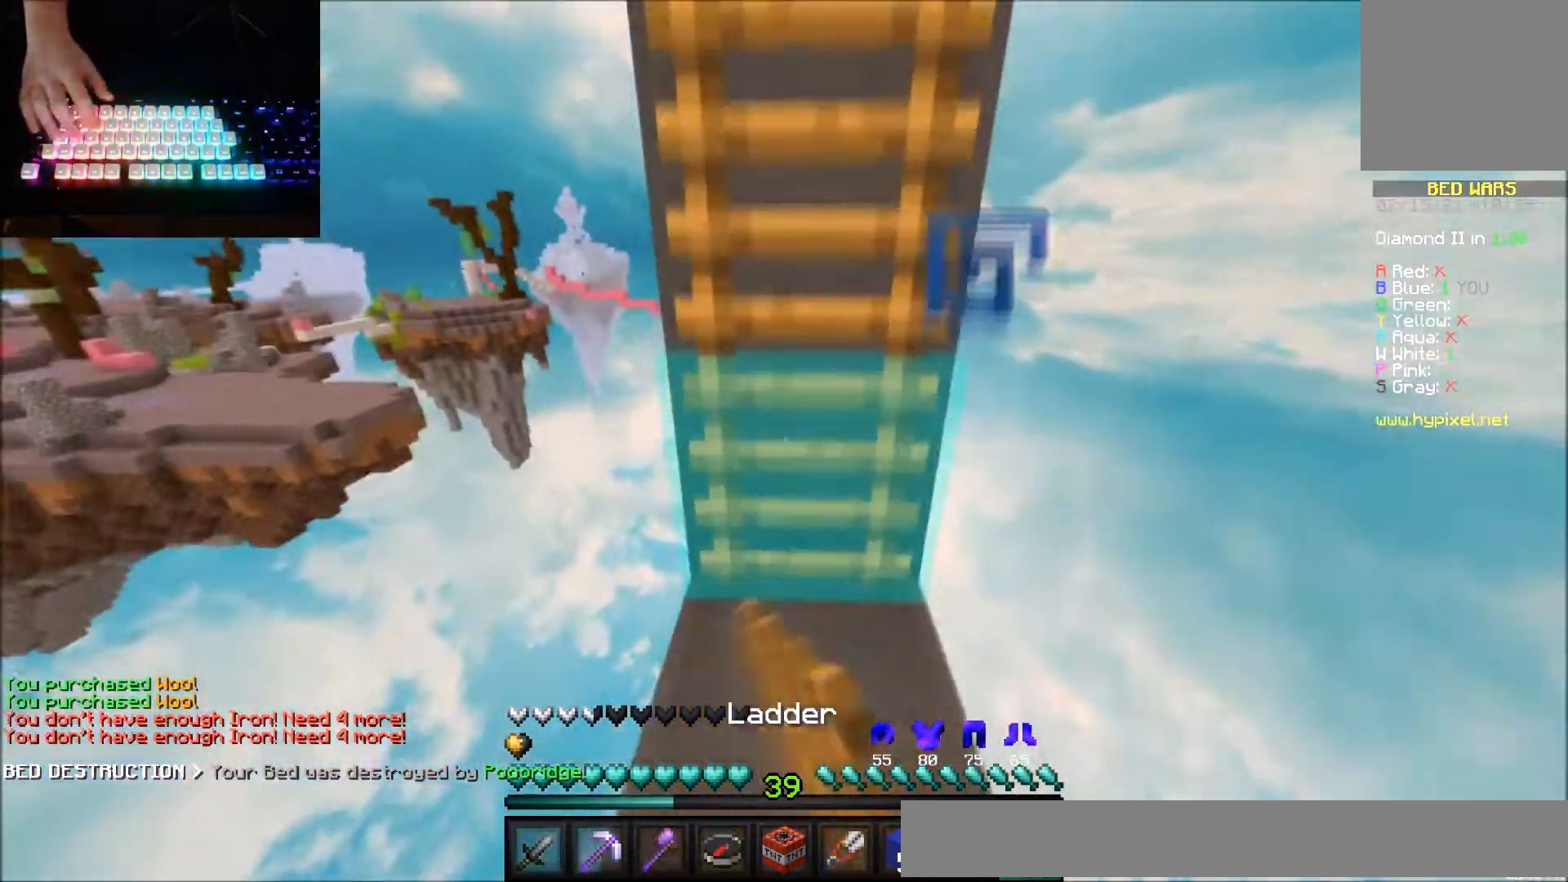
{"keys": ["up"], "mouse": [], "events": []}
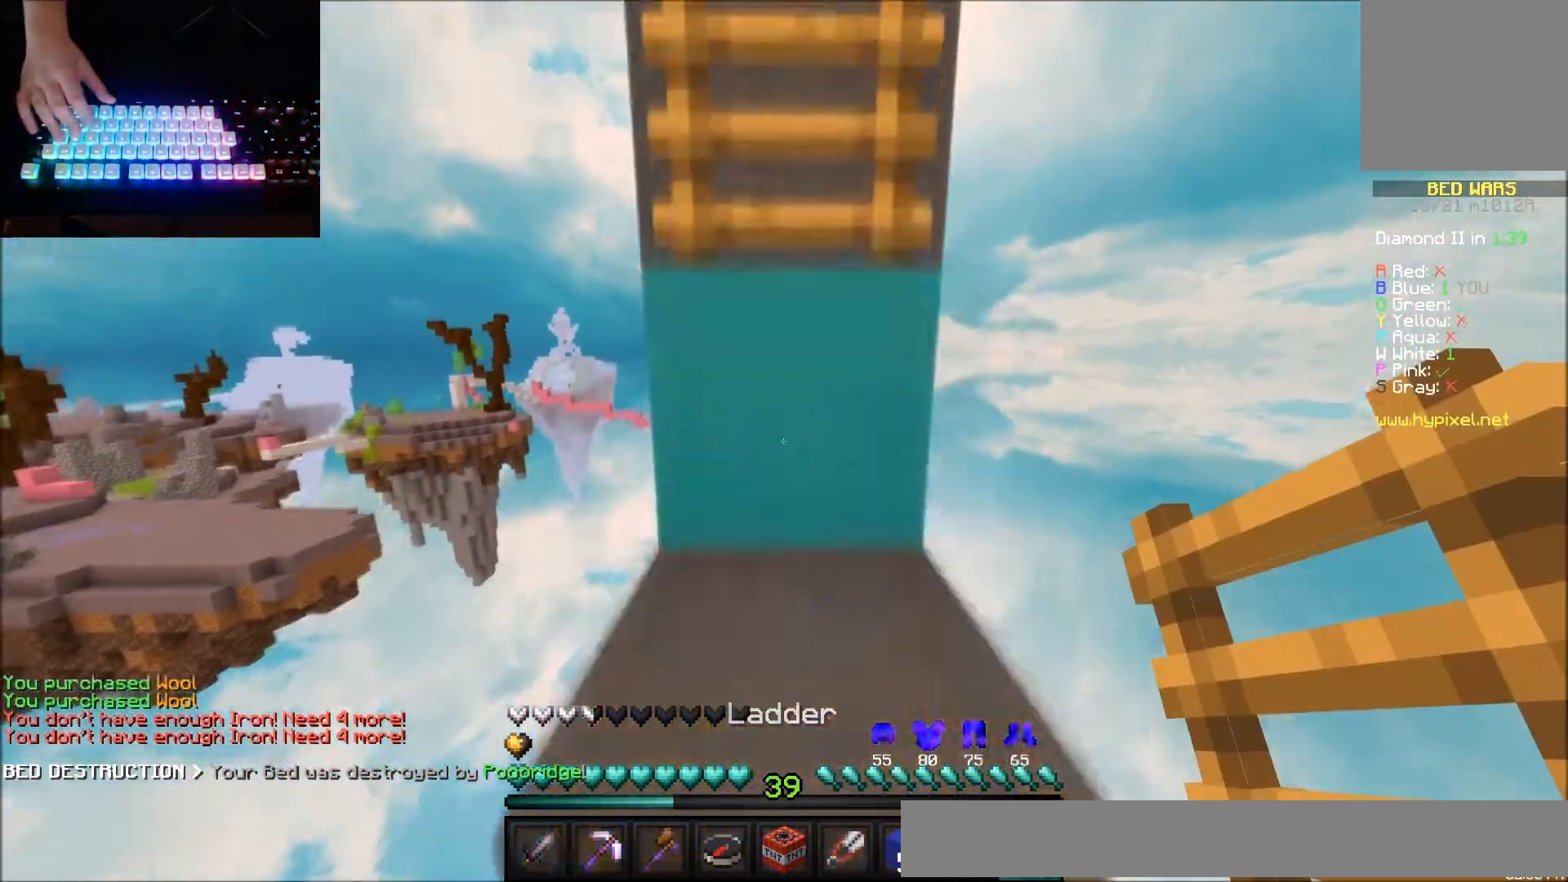
{"keys": ["up"], "mouse": [], "events": [[134, "mouse_right", "down"], [200, "mouse_right", "up"]]}
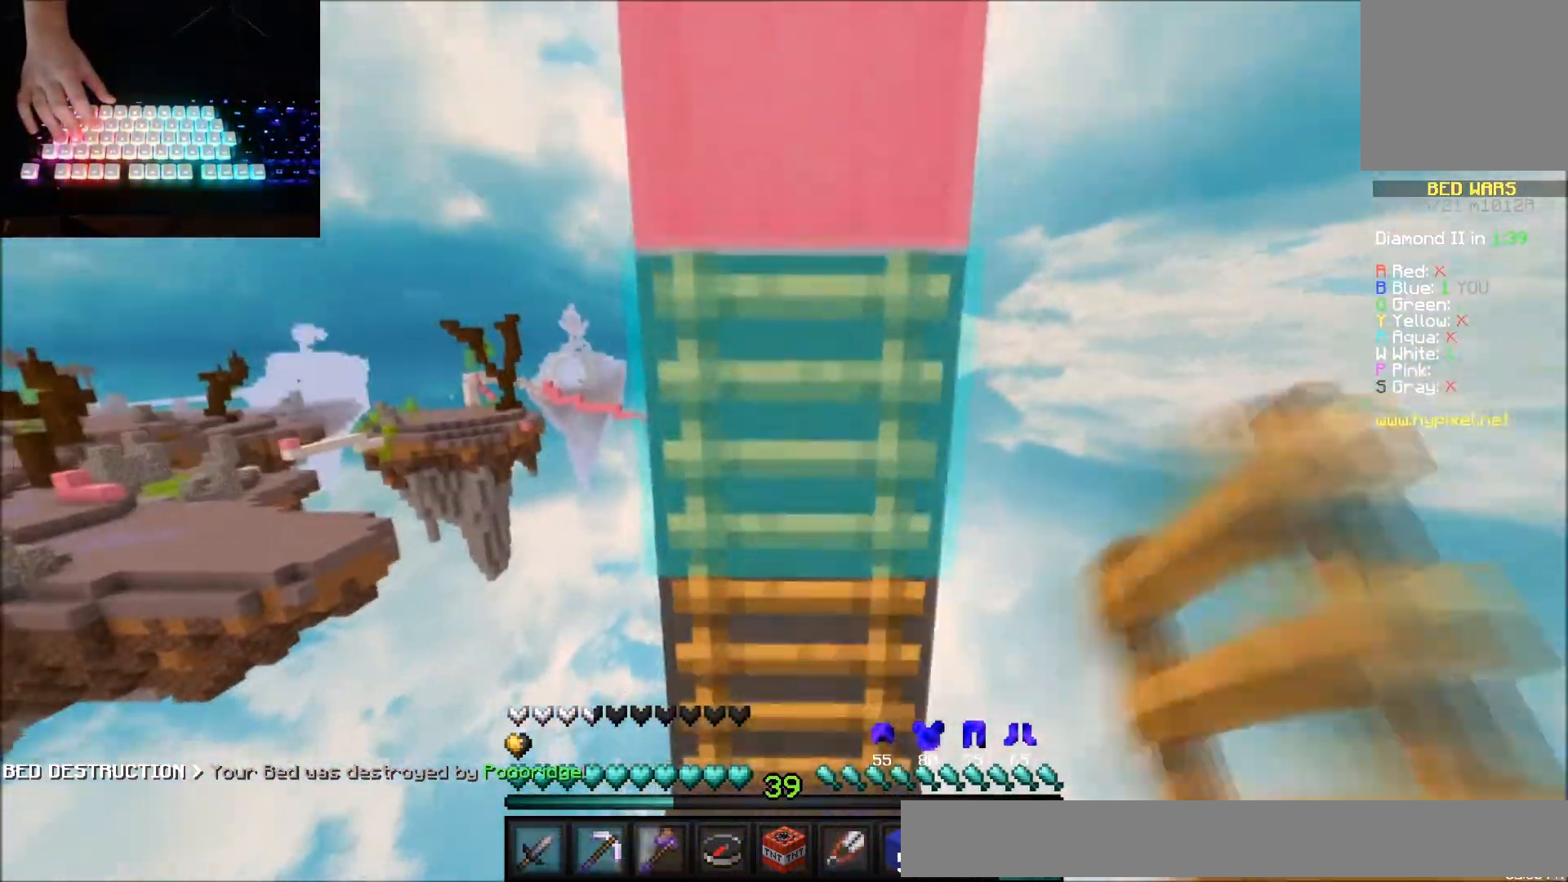
{"keys": ["up"], "mouse": [], "events": []}
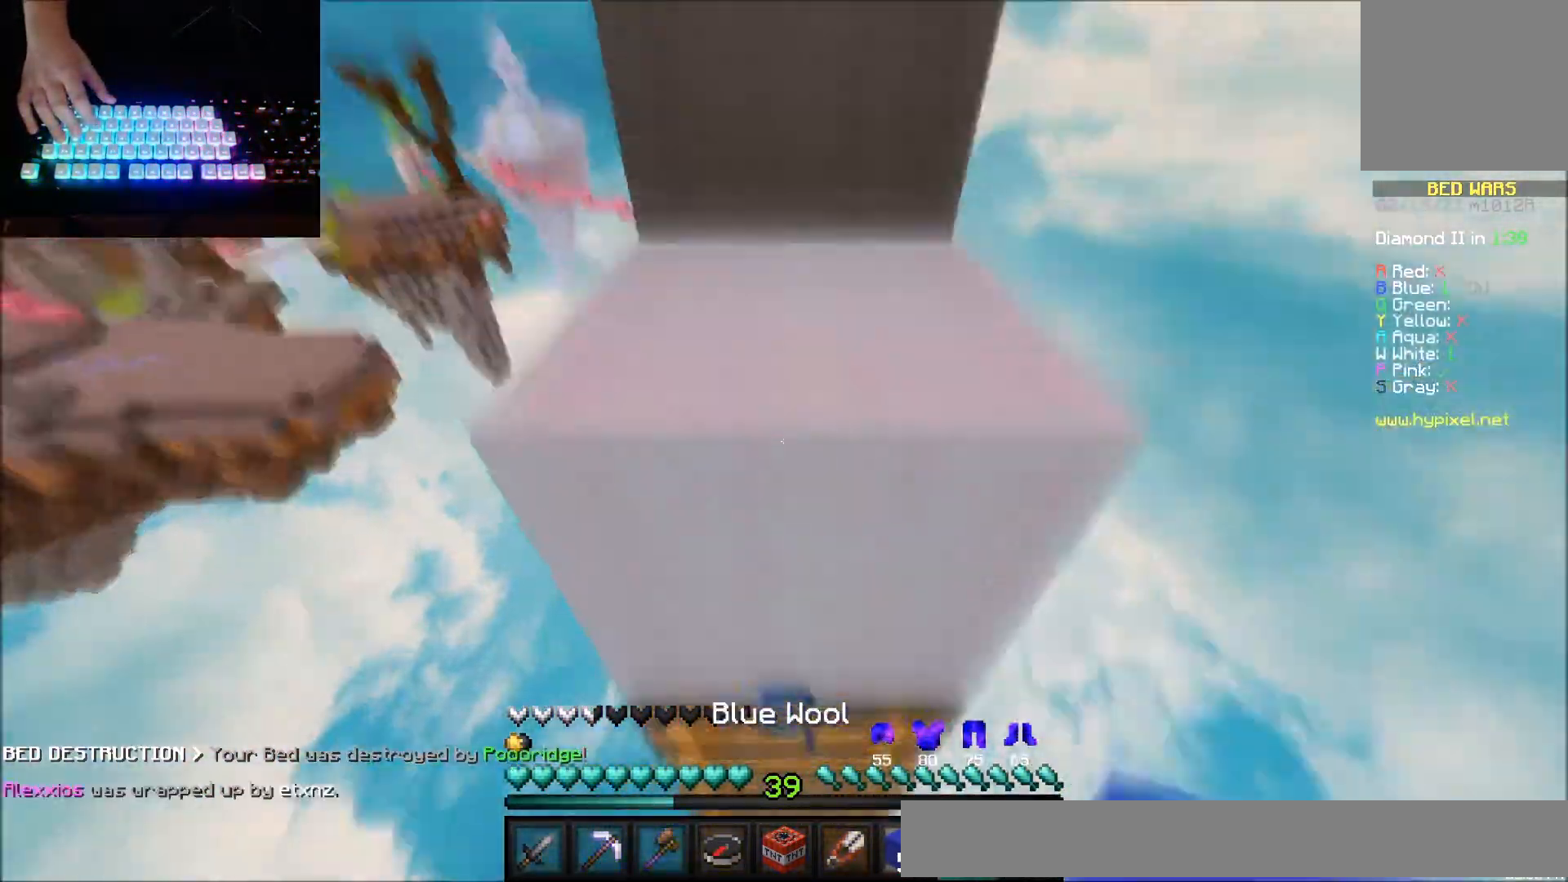
{"keys": ["up"], "mouse": [], "events": [[234, "mouse_right", "down"], [267, "mouse_right", "up"]]}
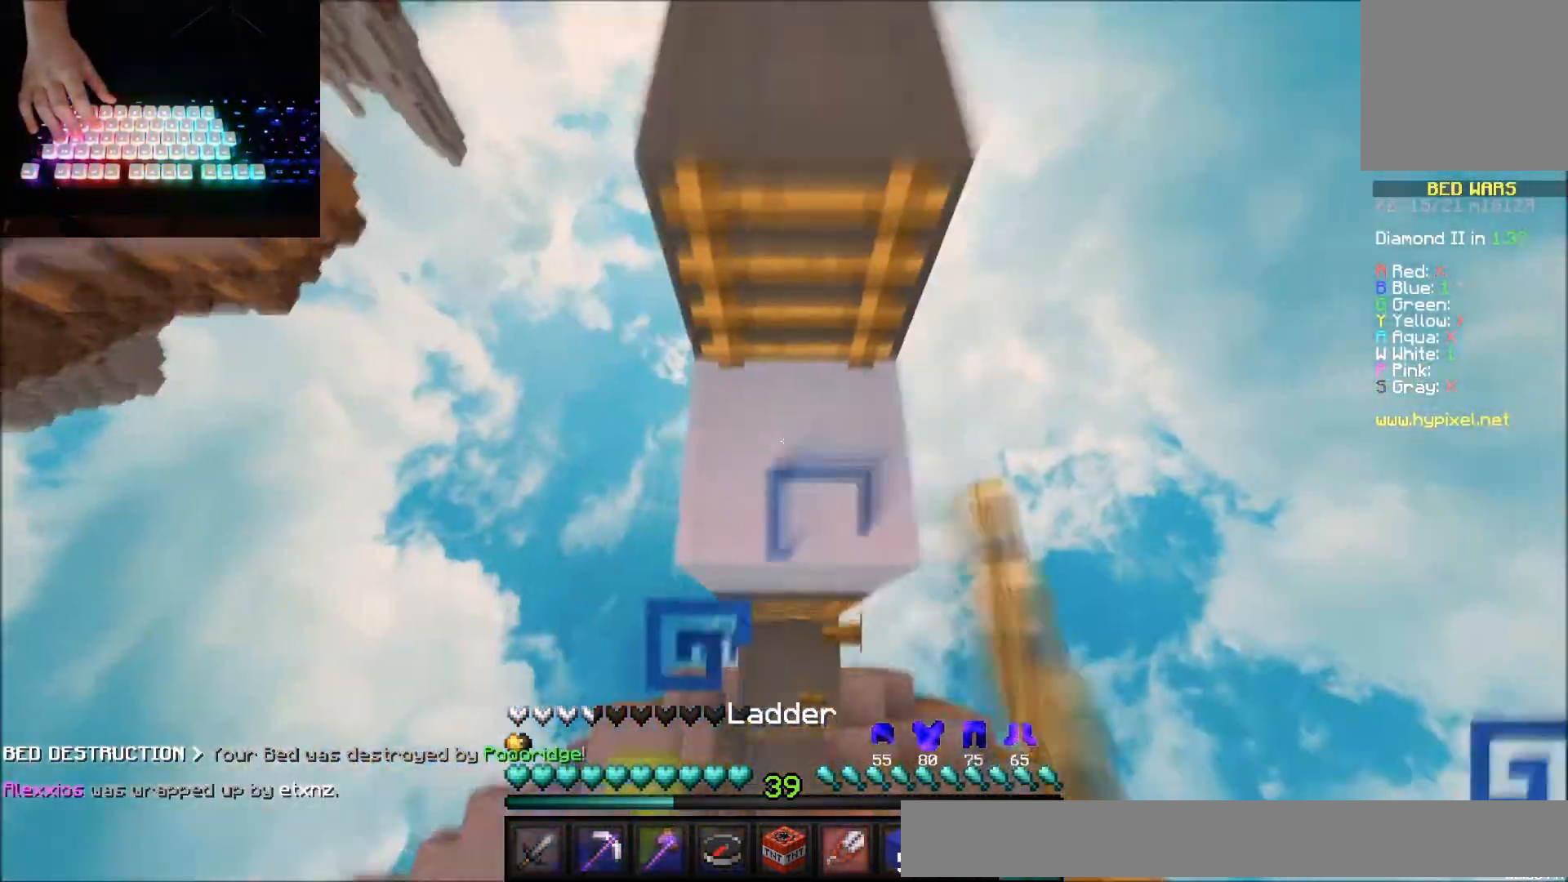
{"keys": ["up"], "mouse": [], "events": []}
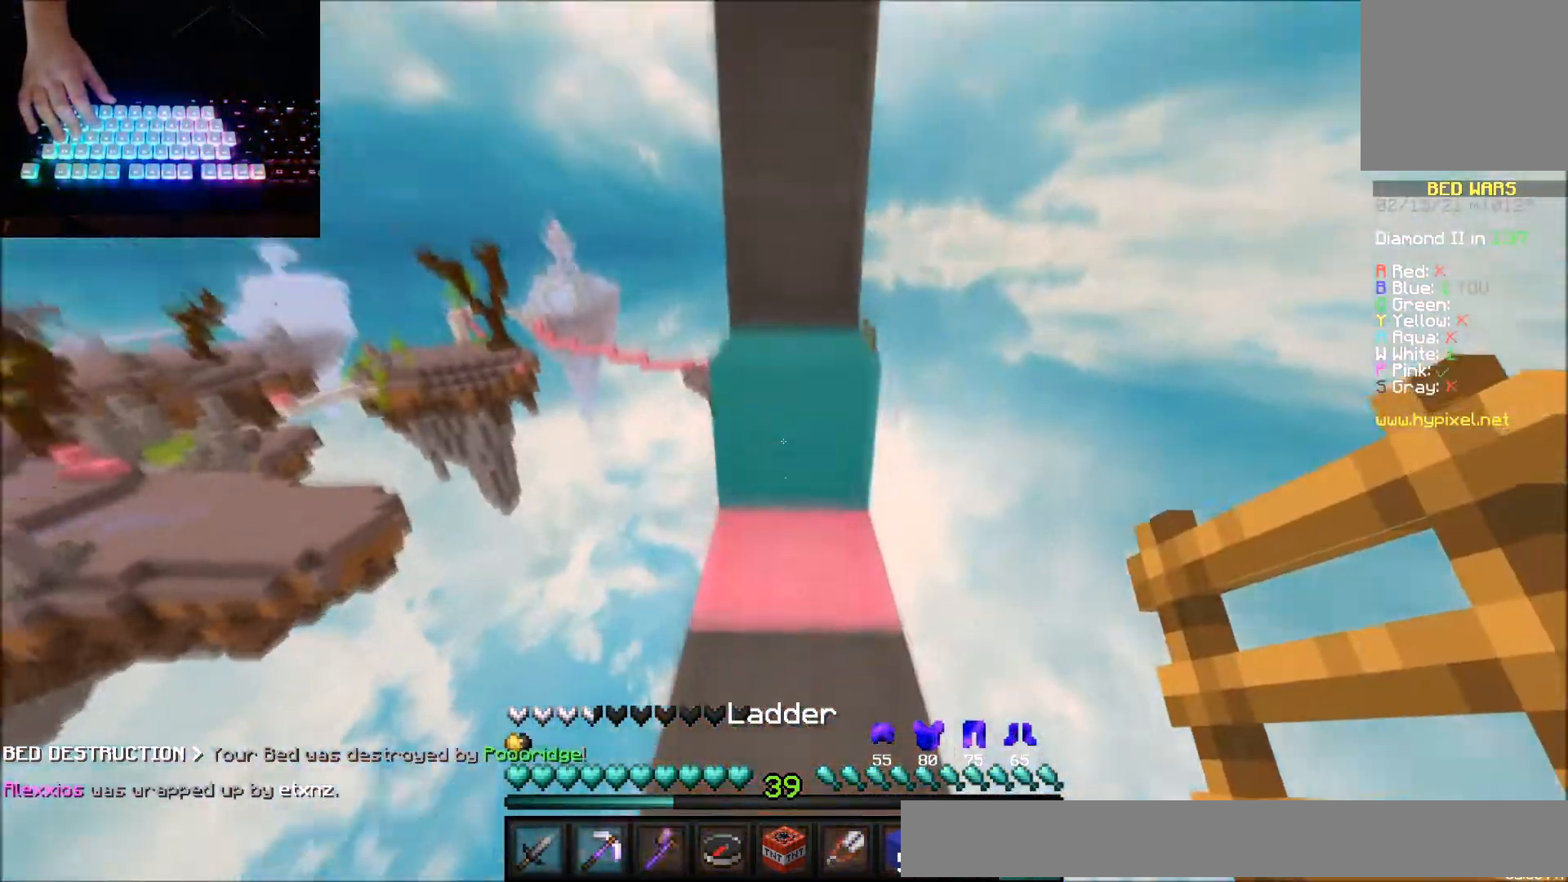
{"keys": [], "mouse": [], "events": [[434, "up", "up"]]}
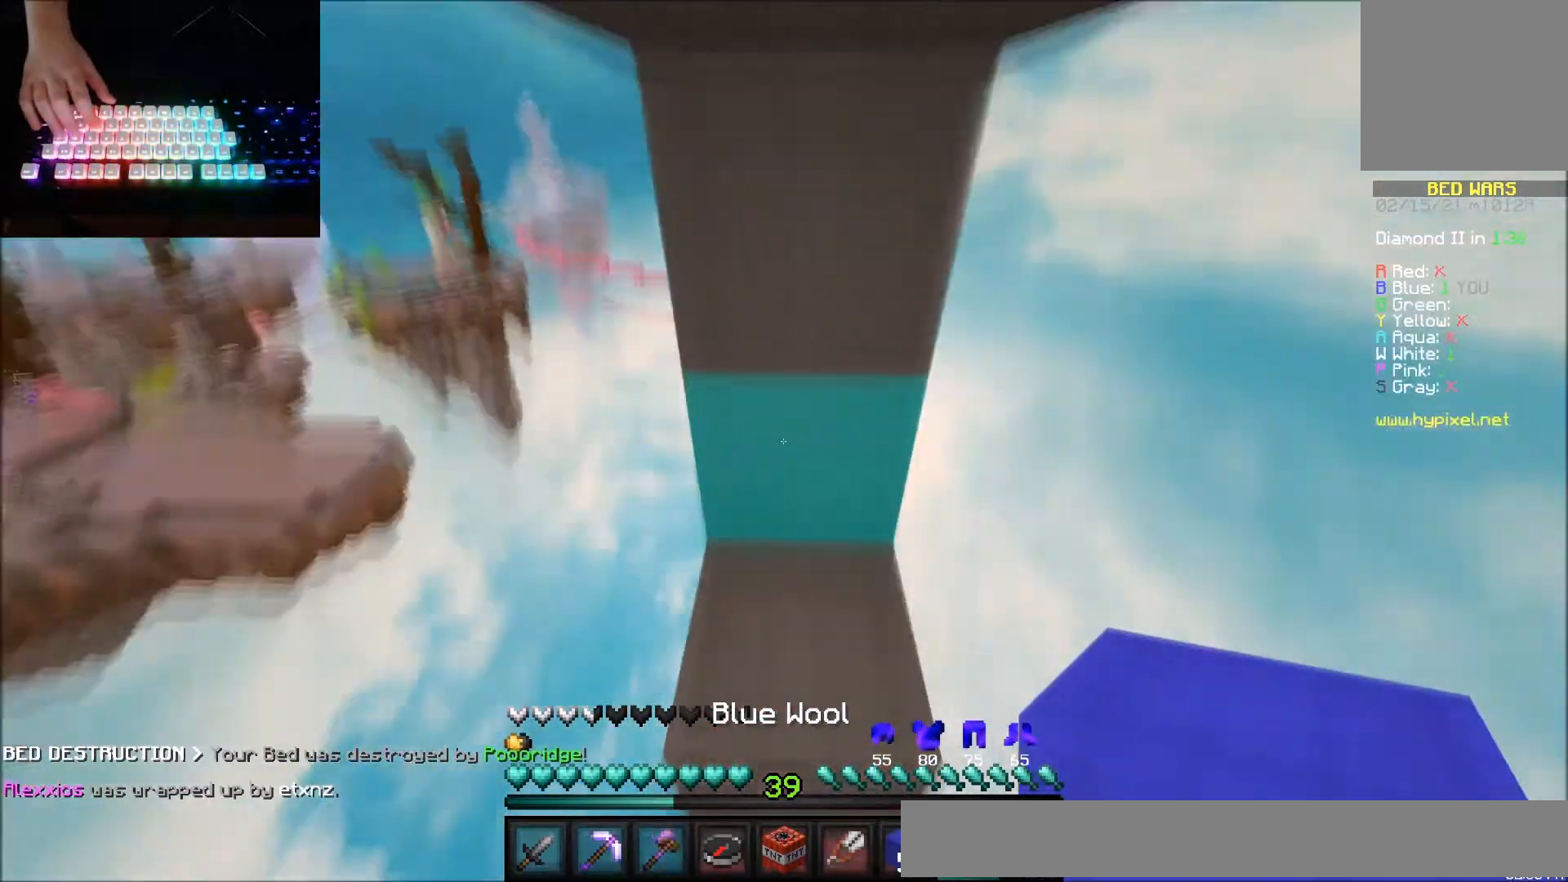
{"keys": ["down", "left"], "mouse": [], "events": [[233, "down", "down"], [267, "left", "down"]]}
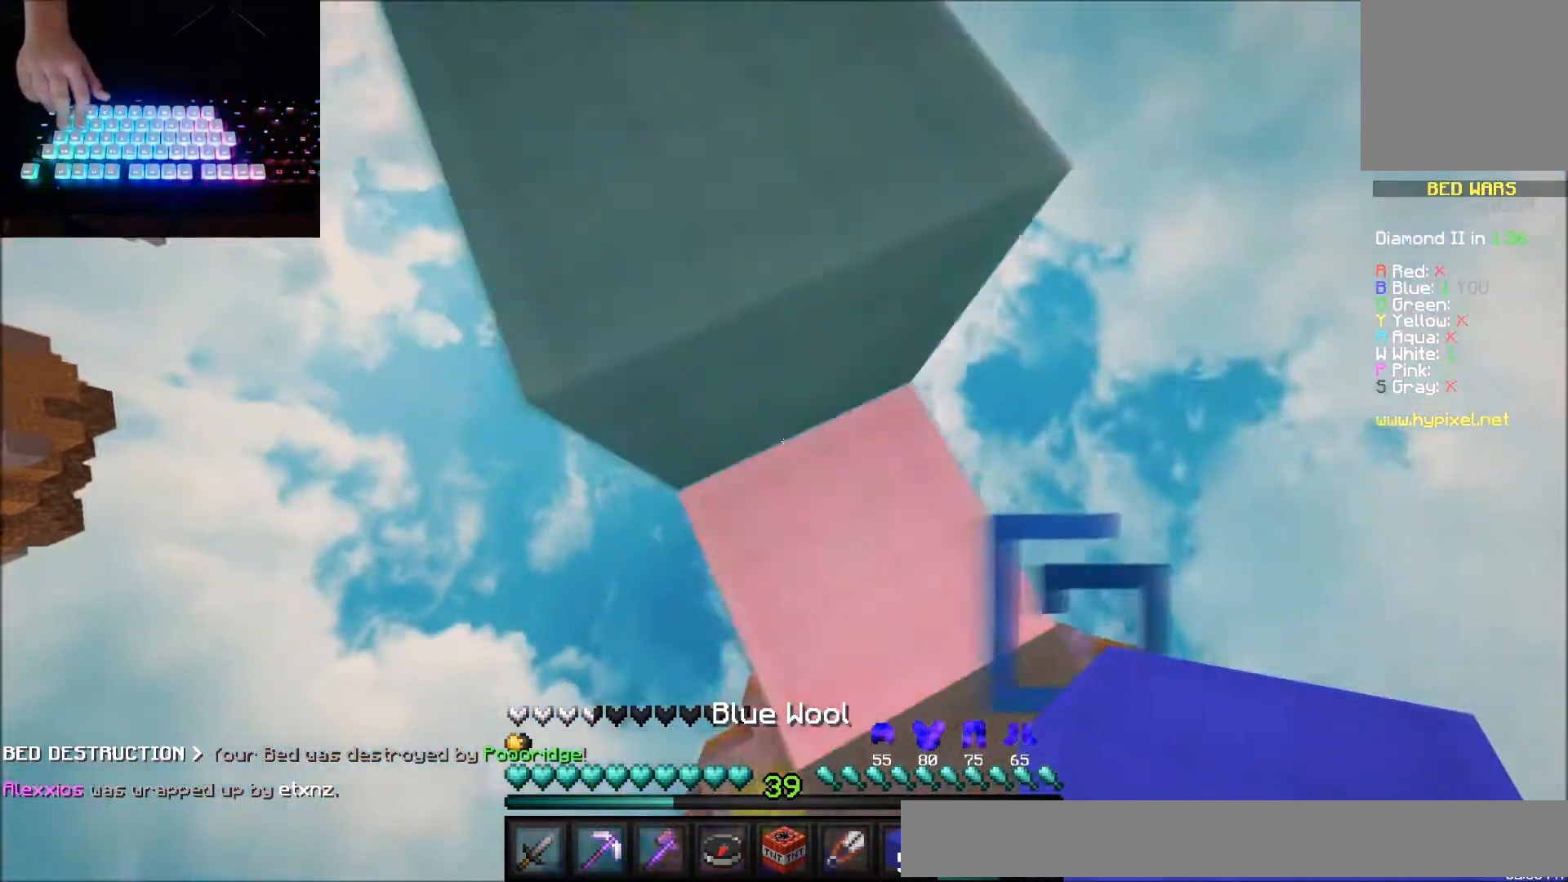
{"keys": ["left"], "mouse": ["right"], "events": [[67, "down", "up"], [234, "mouse_right", "down"], [300, "down", "down"], [334, "mouse_right", "up"], [401, "mouse_right", "down"], [467, "mouse_right", "up"], [501, "down", "up"], [501, "mouse_right", "down"]]}
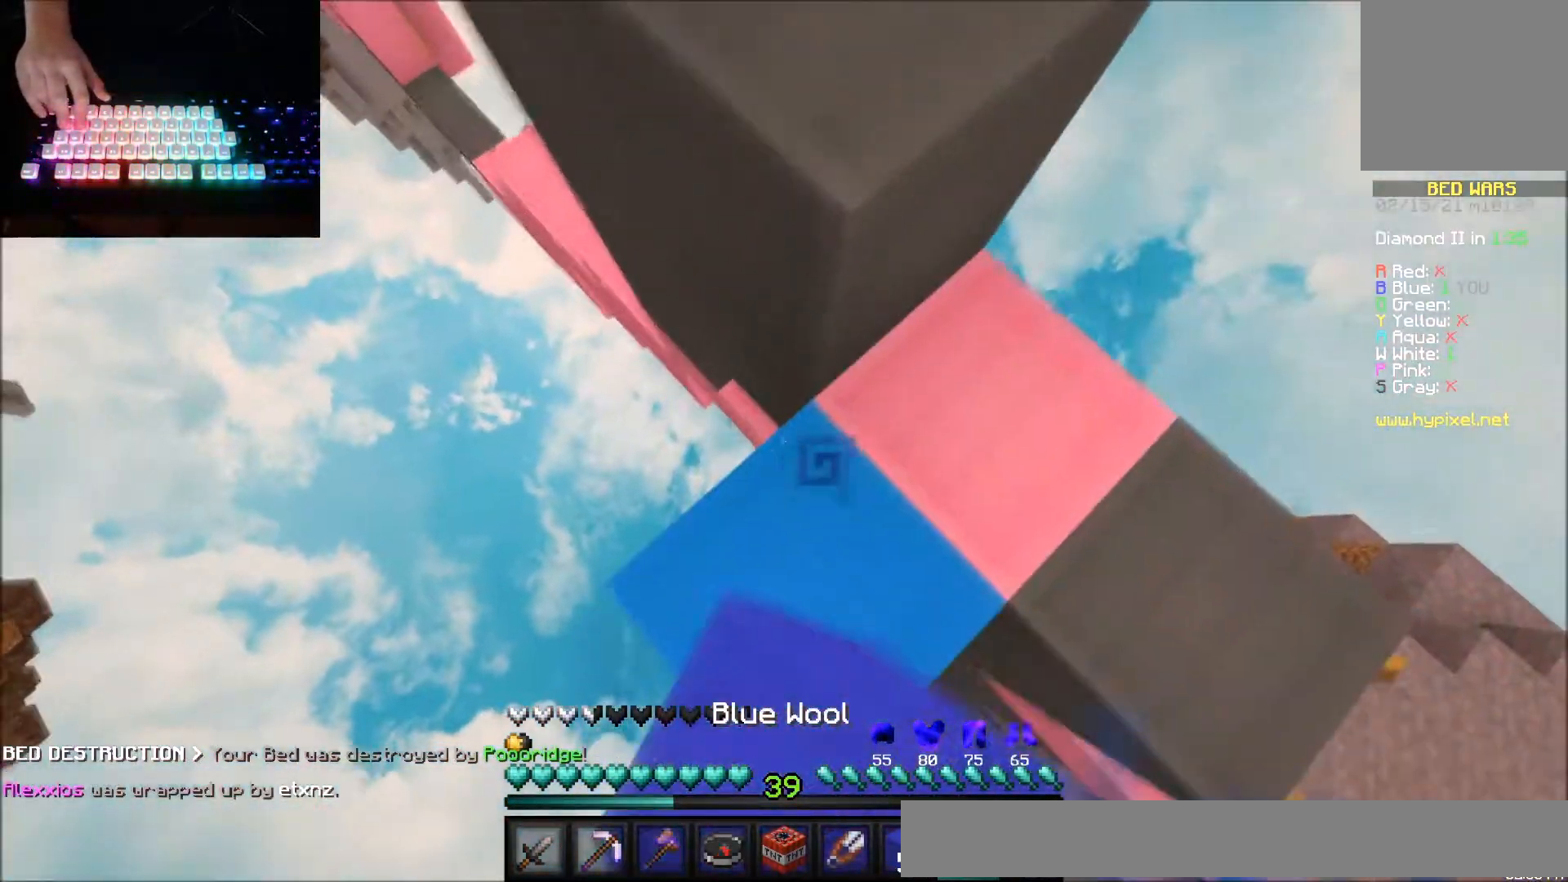
{"keys": [], "mouse": ["right"], "events": [[33, "mouse_right", "up"], [66, "left", "up"], [100, "mouse_right", "down"], [166, "mouse_right", "up"], [200, "mouse_right", "down"], [267, "mouse_right", "up"], [300, "mouse_right", "down"], [367, "mouse_right", "up"], [400, "mouse_right", "down"], [467, "mouse_right", "up"], [500, "mouse_right", "down"]]}
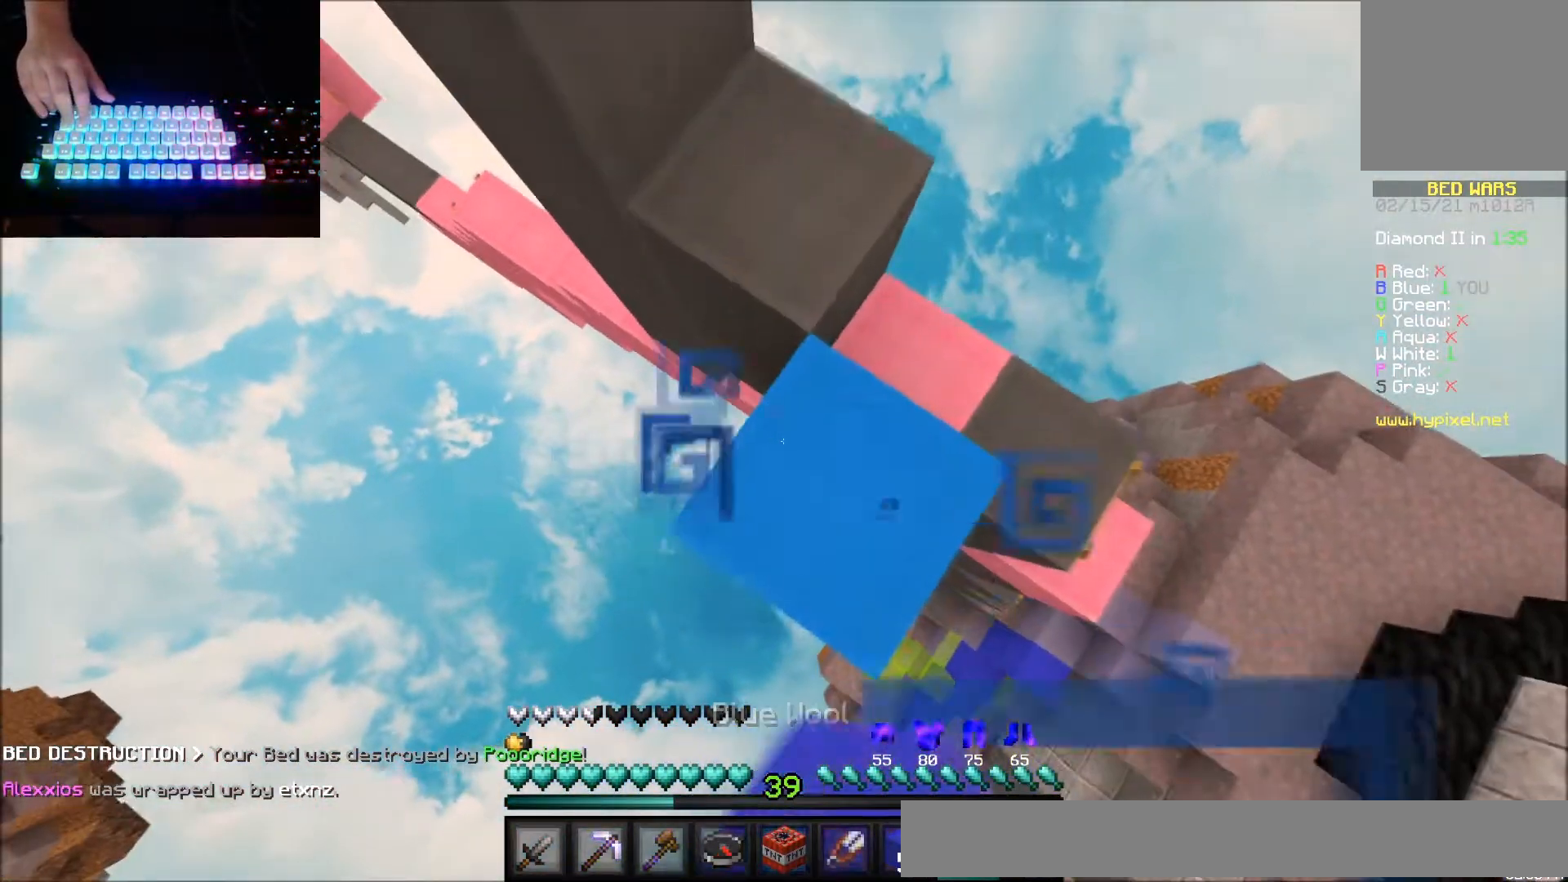
{"keys": [], "mouse": ["right"], "events": [[67, "mouse_right", "up"], [100, "mouse_right", "down"], [167, "mouse_right", "up"], [200, "mouse_right", "down"], [267, "mouse_right", "up"], [300, "mouse_right", "down"], [367, "mouse_right", "up"], [401, "mouse_right", "down"], [467, "mouse_right", "up"], [501, "mouse_right", "down"]]}
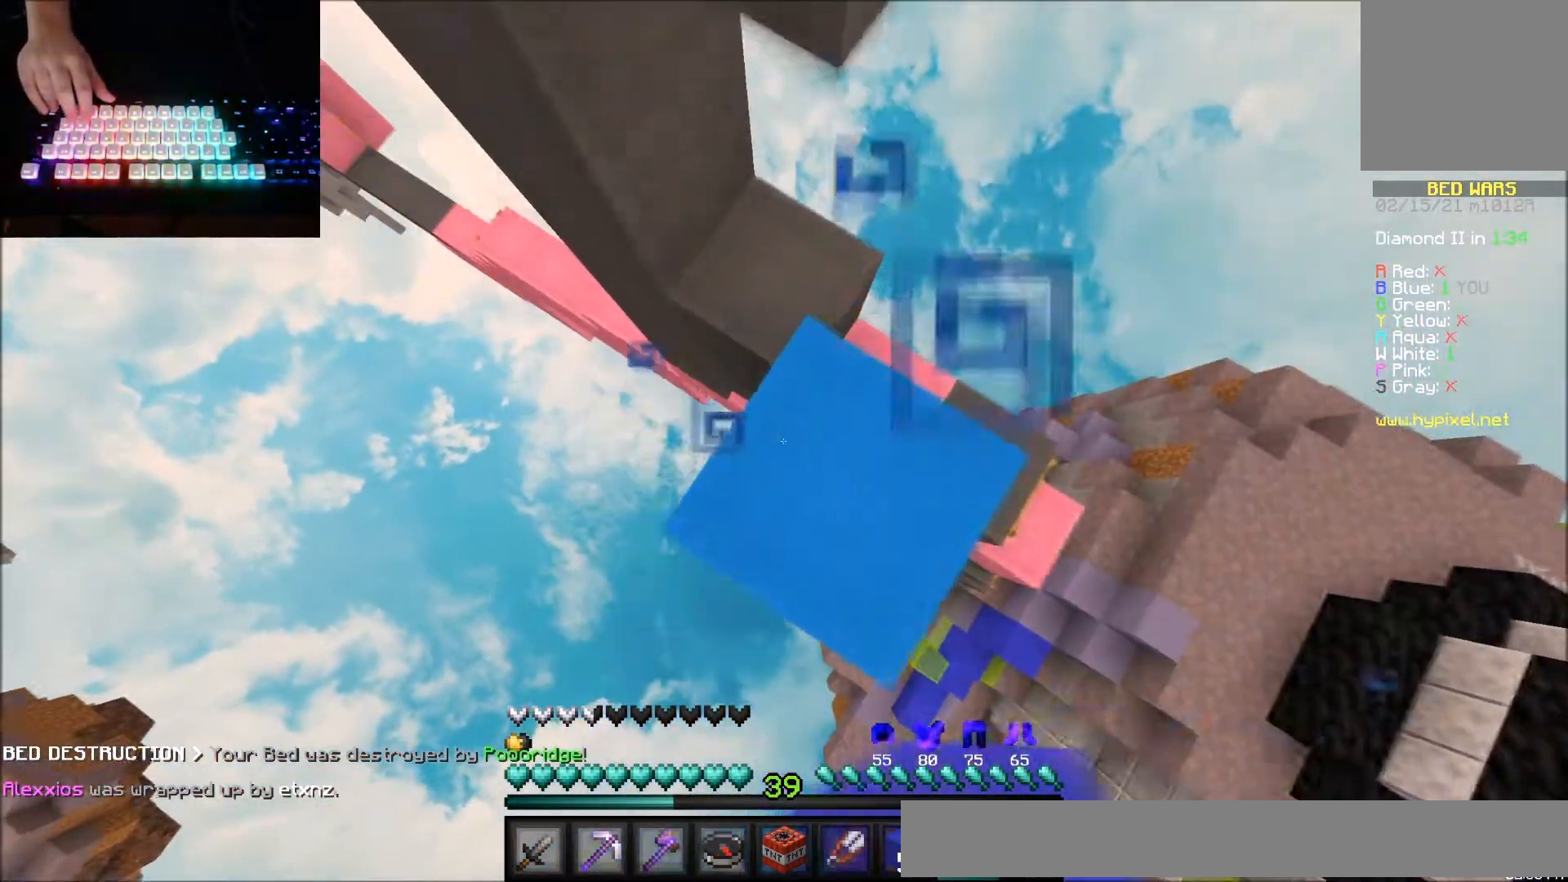
{"keys": [], "mouse": [], "events": [[66, "mouse_right", "up"], [100, "mouse_right", "down"], [166, "mouse_right", "up"], [200, "mouse_right", "down"], [267, "mouse_right", "up"]]}
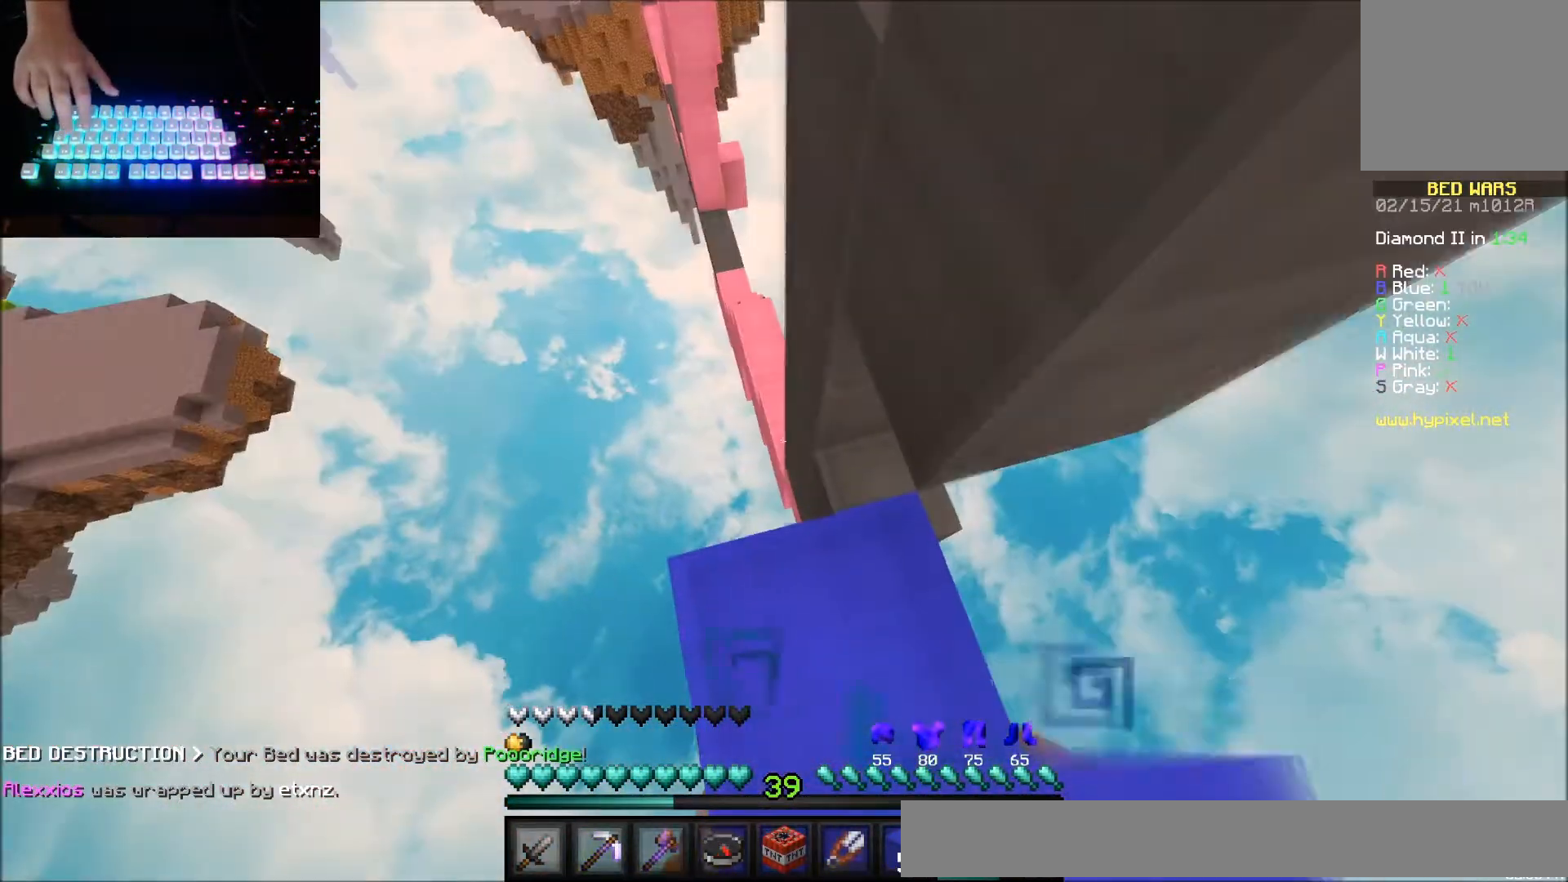
{"keys": [], "mouse": [], "events": [[300, "mouse_right", "down"], [367, "mouse_right", "up"]]}
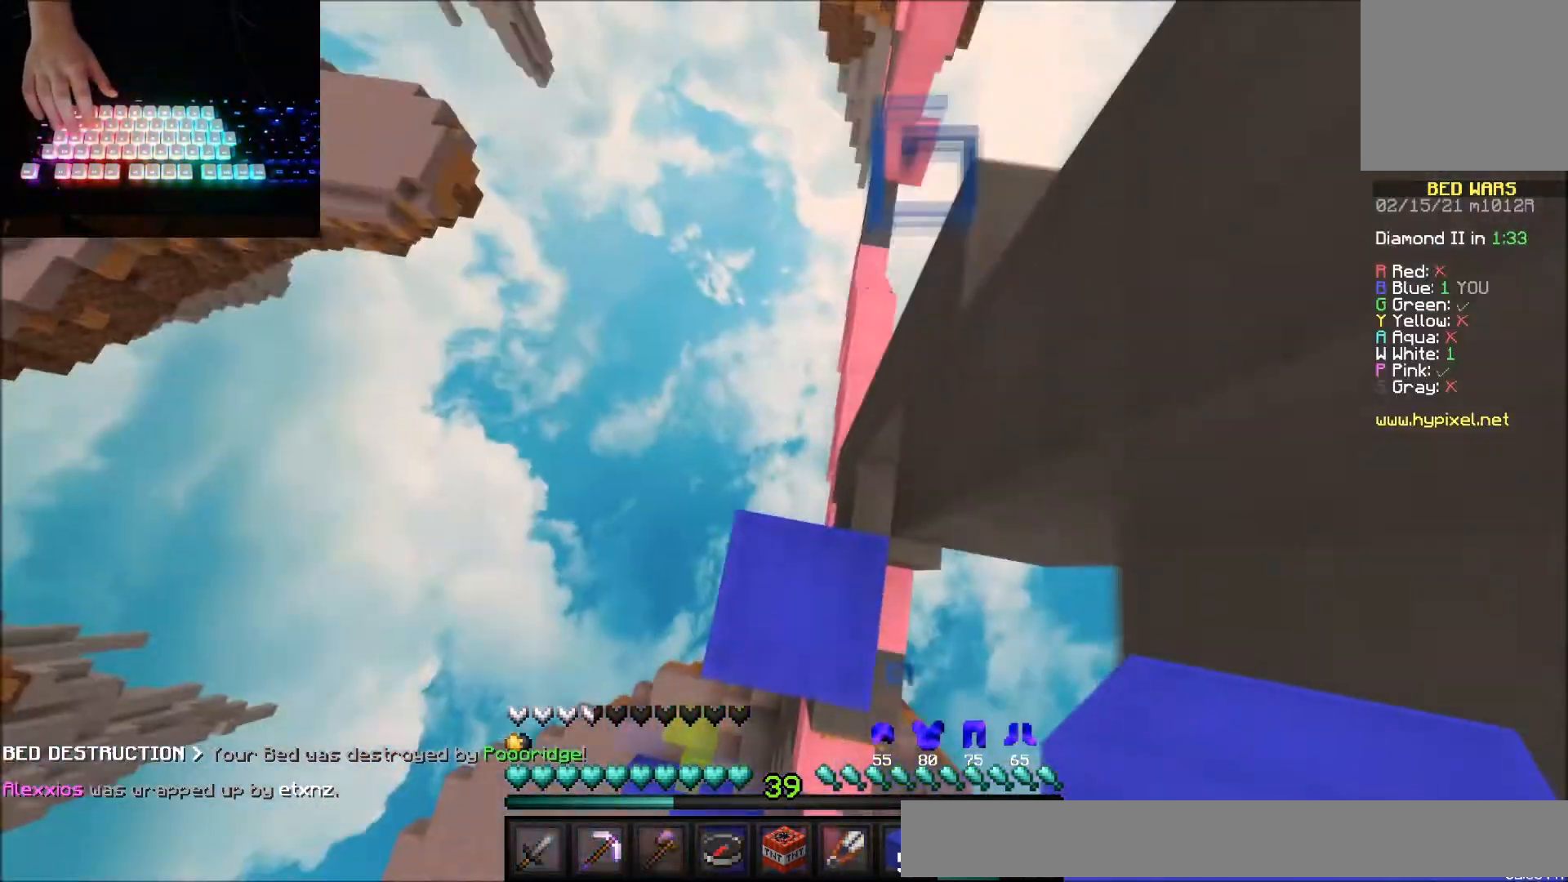
{"keys": [], "mouse": [], "events": []}
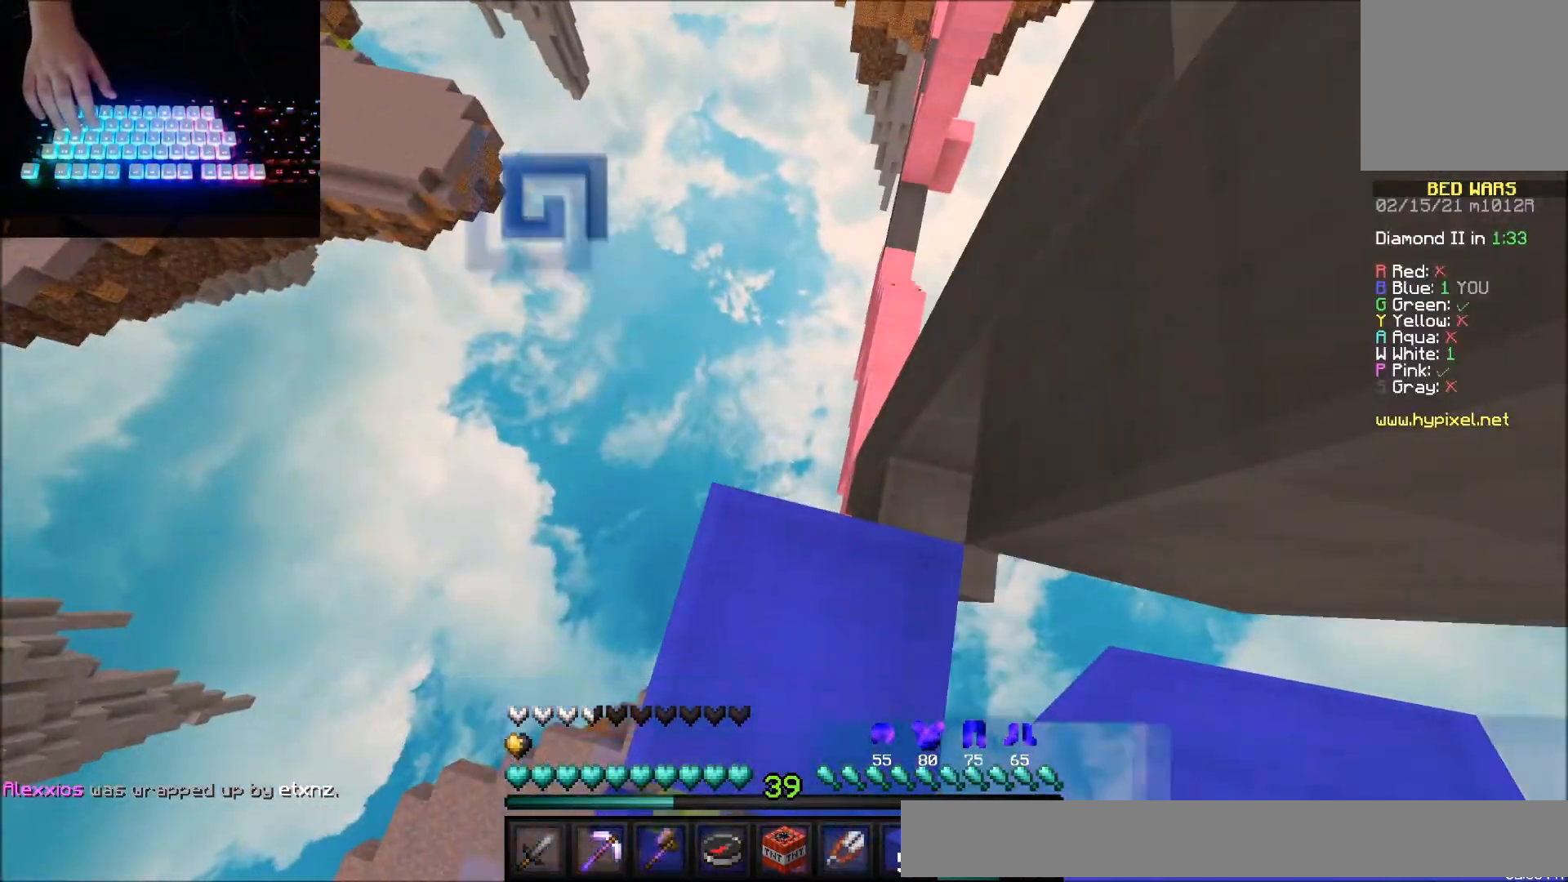
{"keys": ["right", "up"], "mouse": [], "events": [[33, "up", "down"], [334, "right", "down"]]}
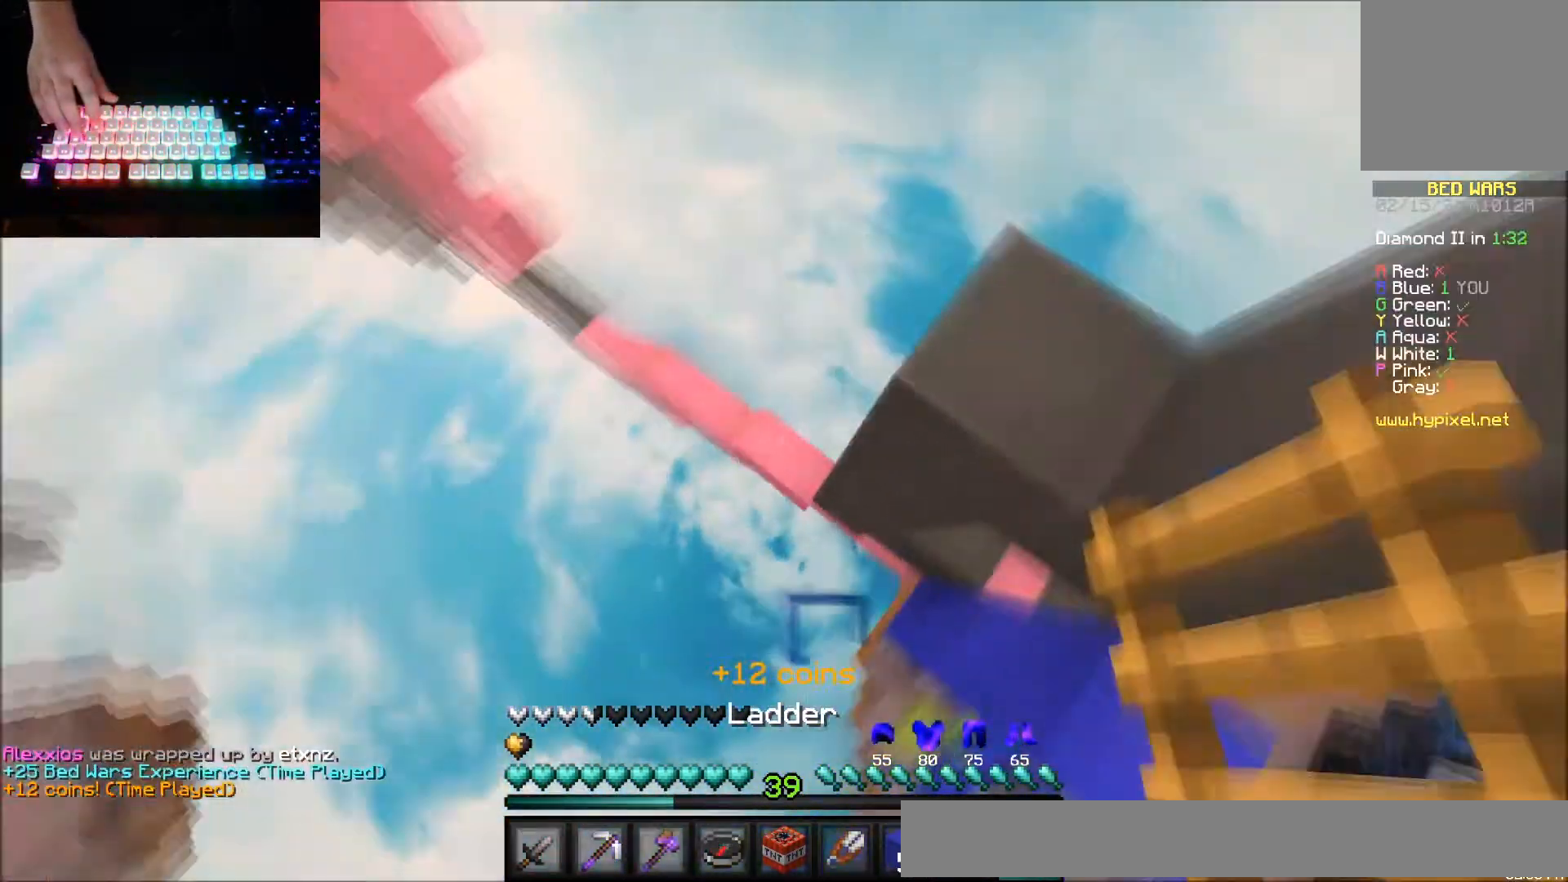
{"keys": ["up"], "mouse": ["right"], "events": [[433, "right", "up"], [500, "mouse_right", "down"]]}
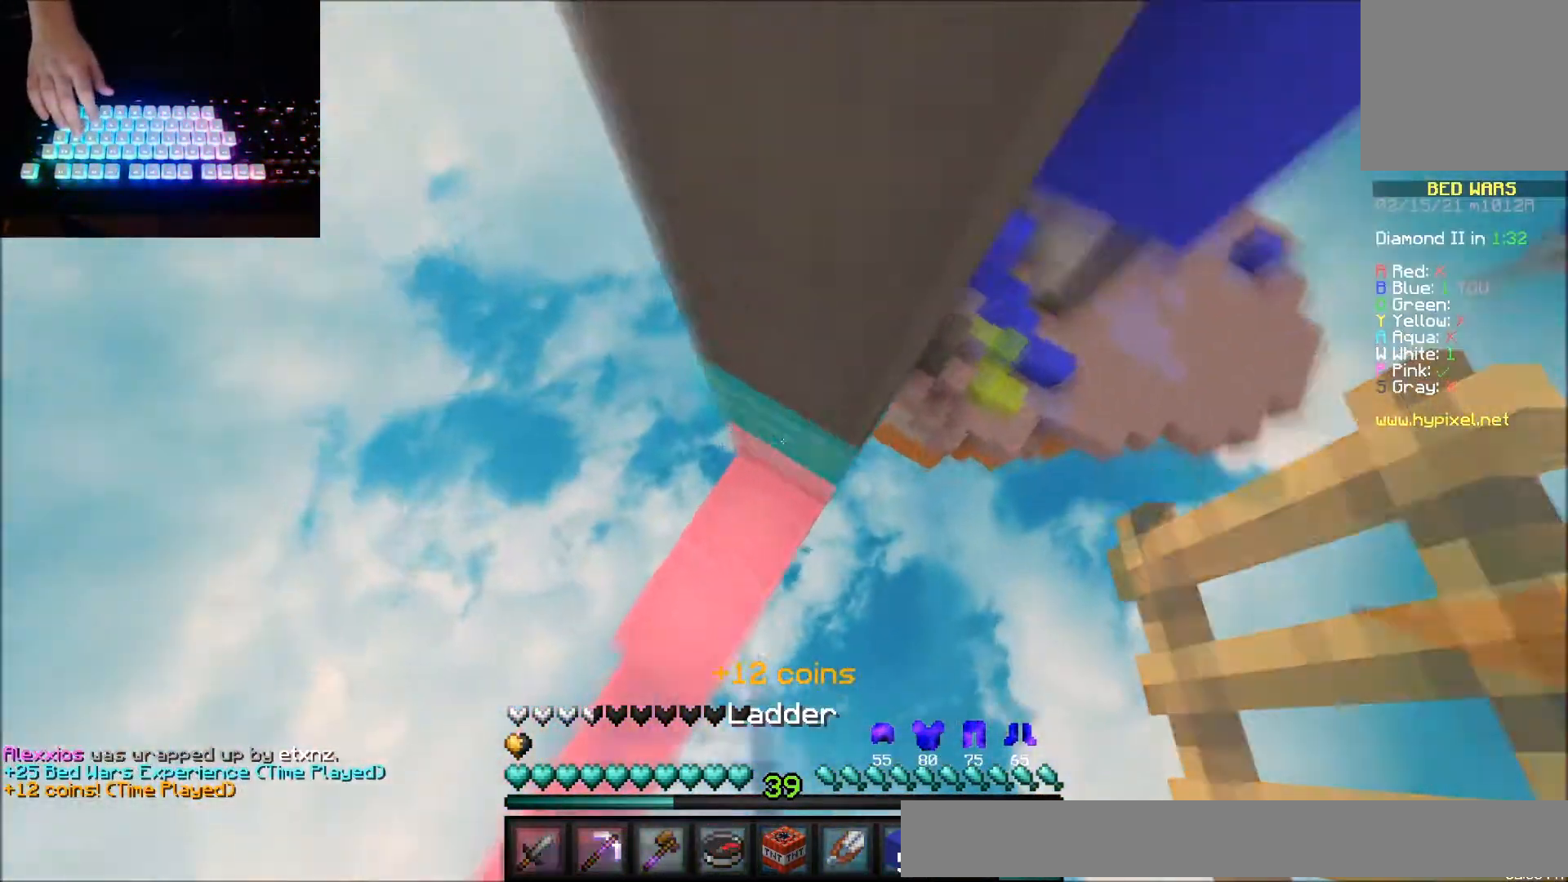
{"keys": [], "mouse": [], "events": [[67, "mouse_right", "up"], [167, "up", "up"]]}
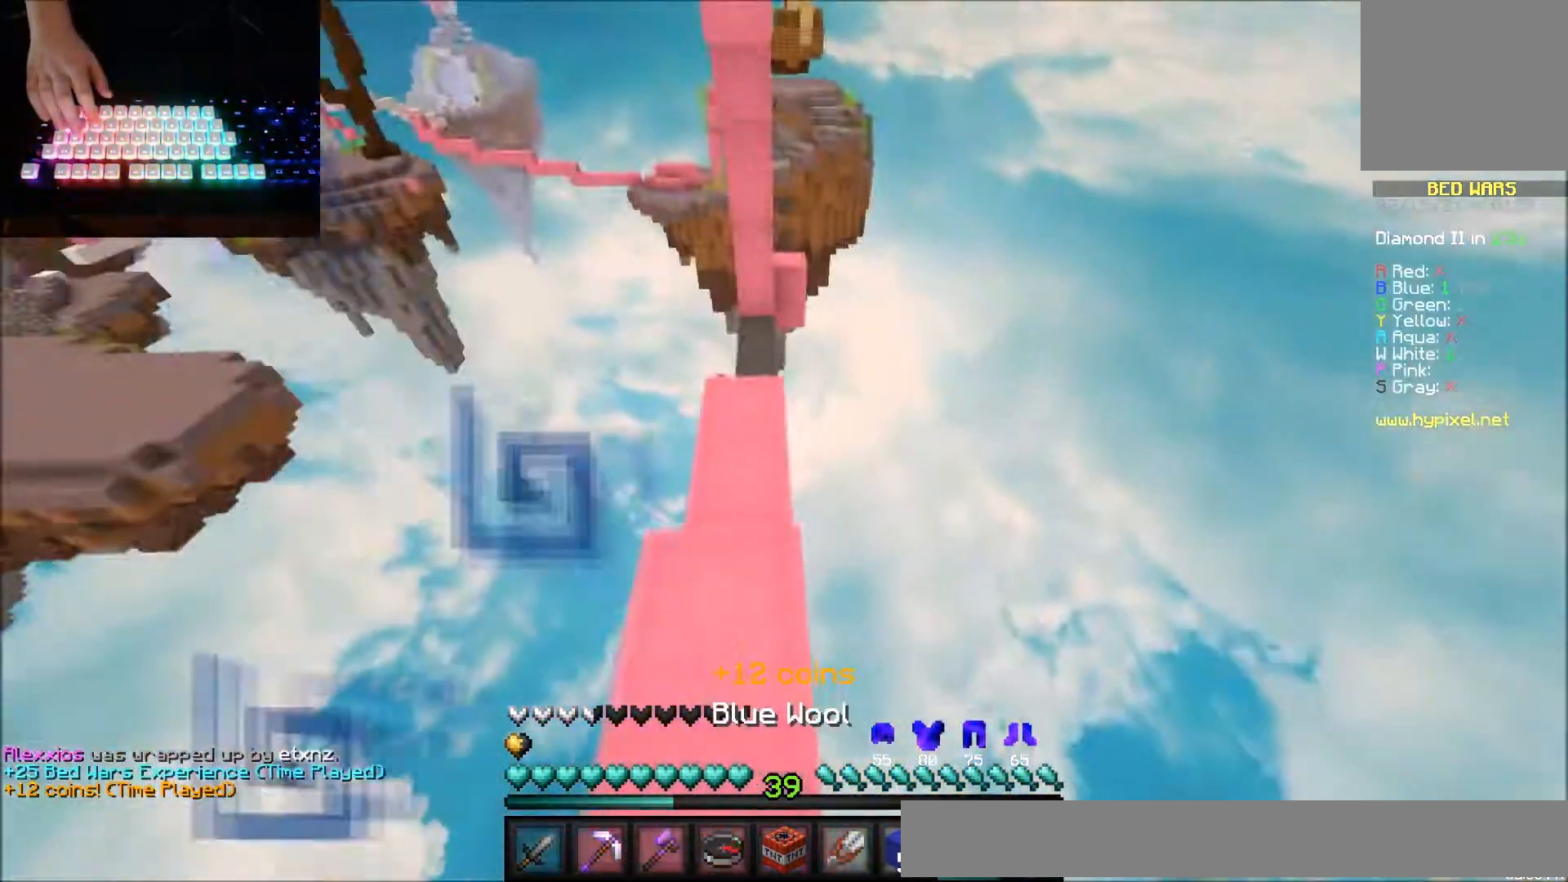
{"keys": ["up"], "mouse": [], "events": [[133, "up", "down"]]}